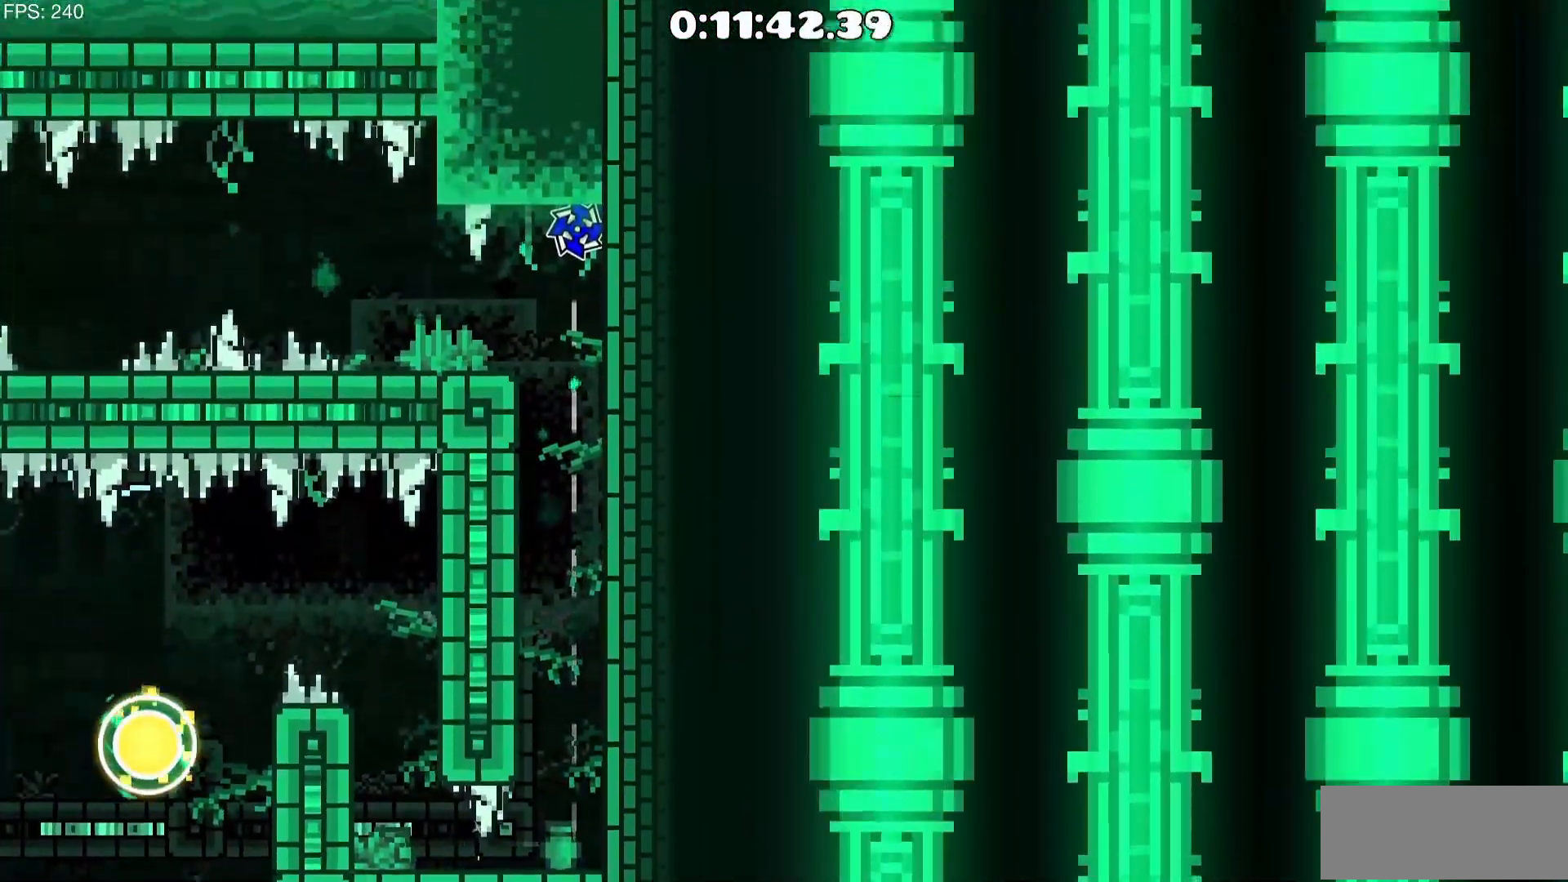
Gameplay with keyboard and mouse; each line is a JSON object with the keys and mouse buttons held at the frame after it. "events" lists presses ("down") and releases ("up") of "a", "d" and "mouse_left" between this image and that frame as [ms after this image, input, new state], when the widget could be followed in between. "mouse_left" = the "left" button of the "mouse" list. No other keys are recorded. Mouse movement is not recorded.
{"keys": [], "mouse": [], "events": [[50, "a", "down"], [100, "mouse_left", "down"], [250, "mouse_left", "up"], [333, "a", "up"]]}
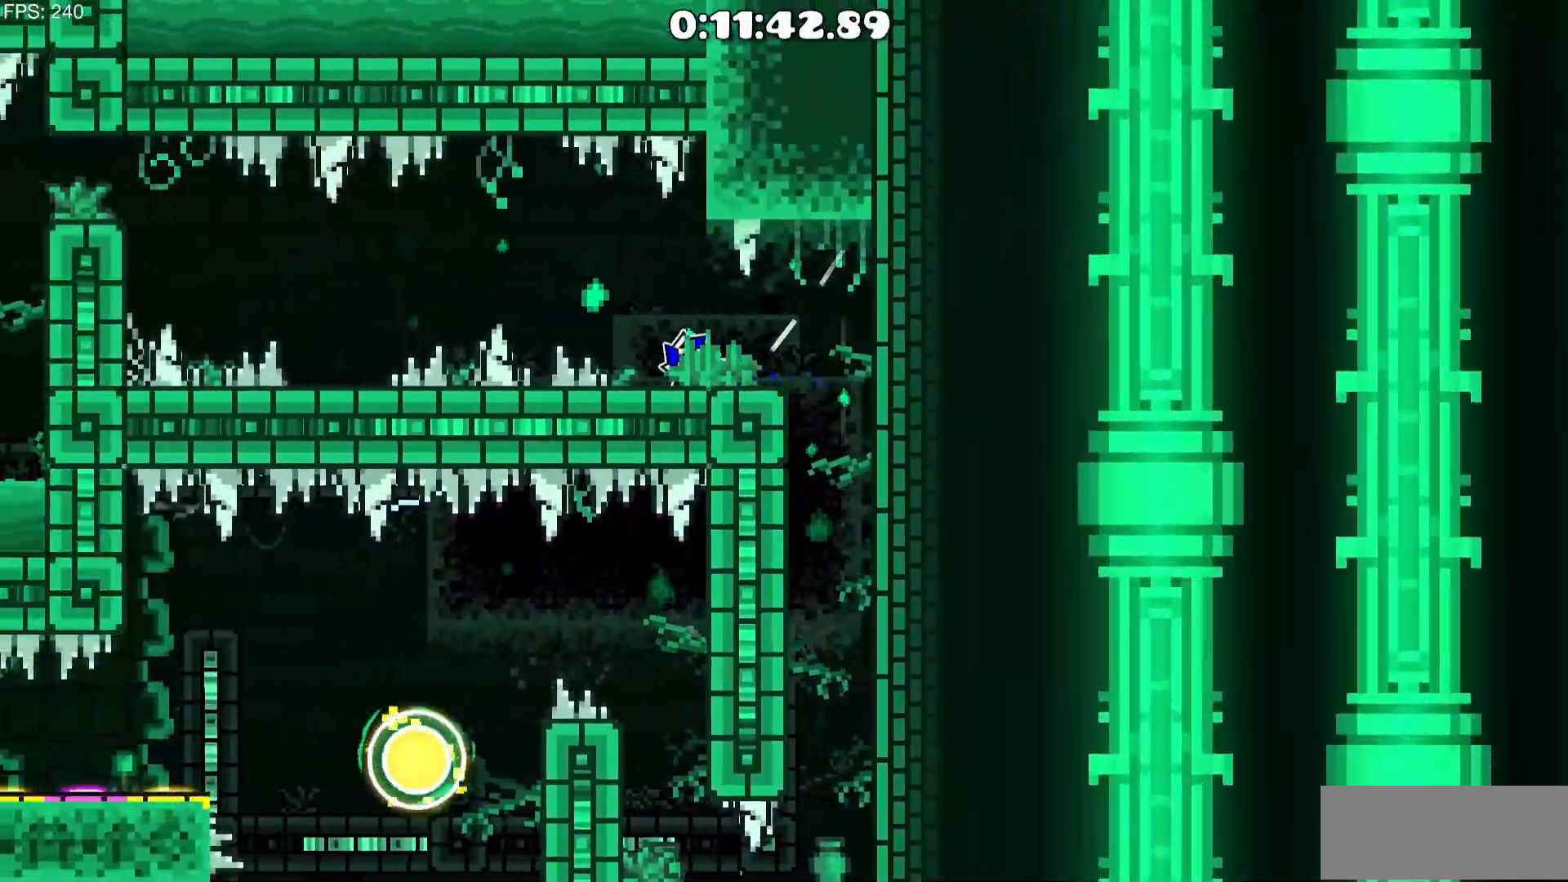
{"keys": [], "mouse": [], "events": [[167, "a", "down"], [267, "mouse_left", "down"], [400, "mouse_left", "up"], [450, "a", "up"]]}
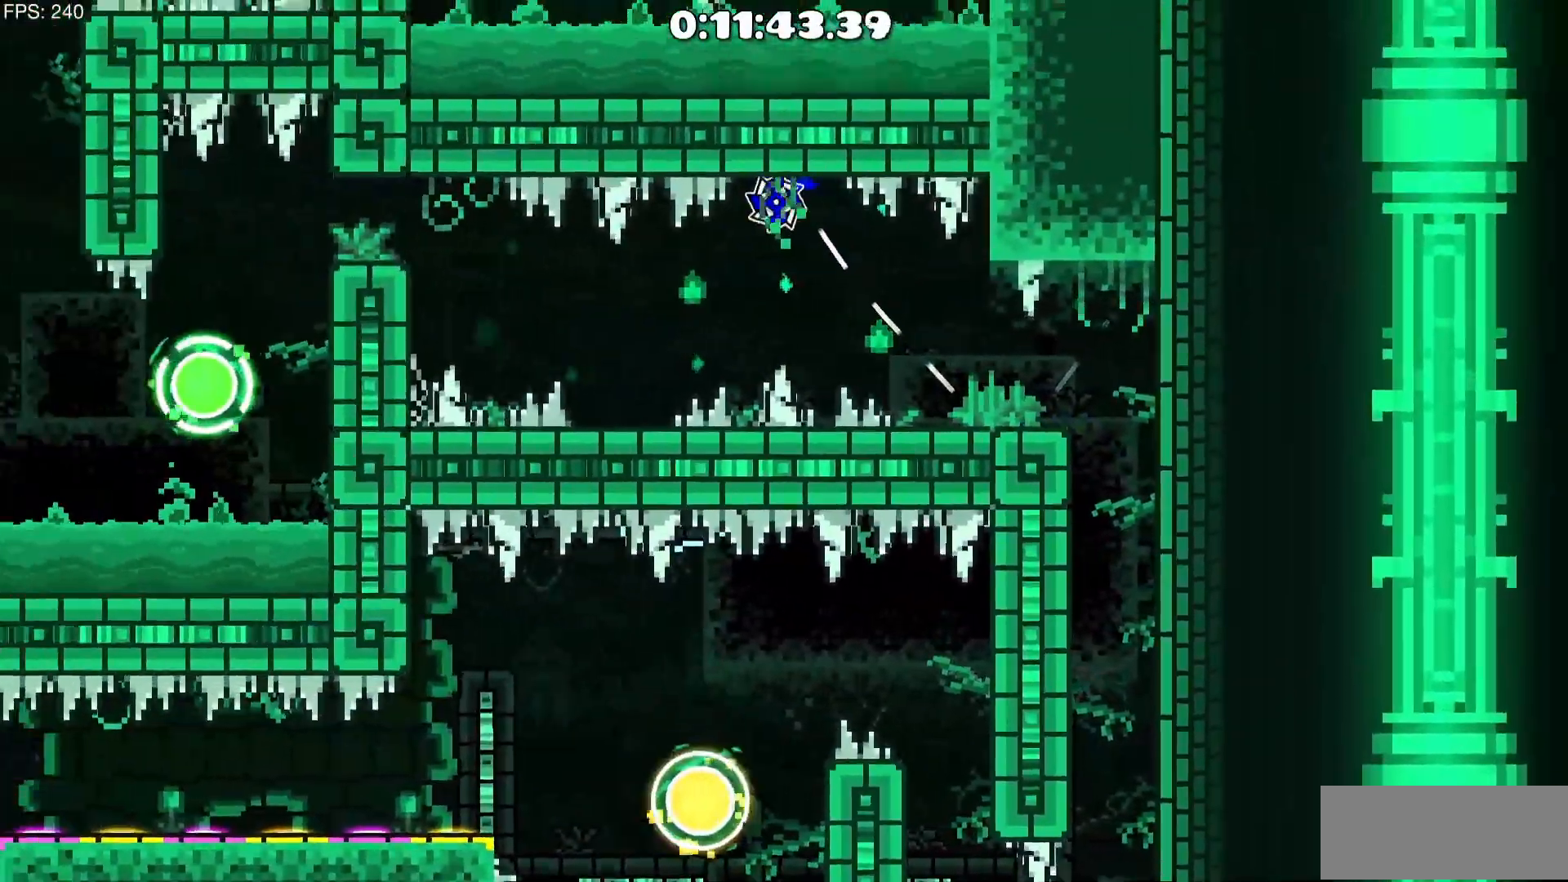
{"keys": ["a"], "mouse": [], "events": [[283, "a", "down"], [283, "mouse_left", "down"], [417, "mouse_left", "up"]]}
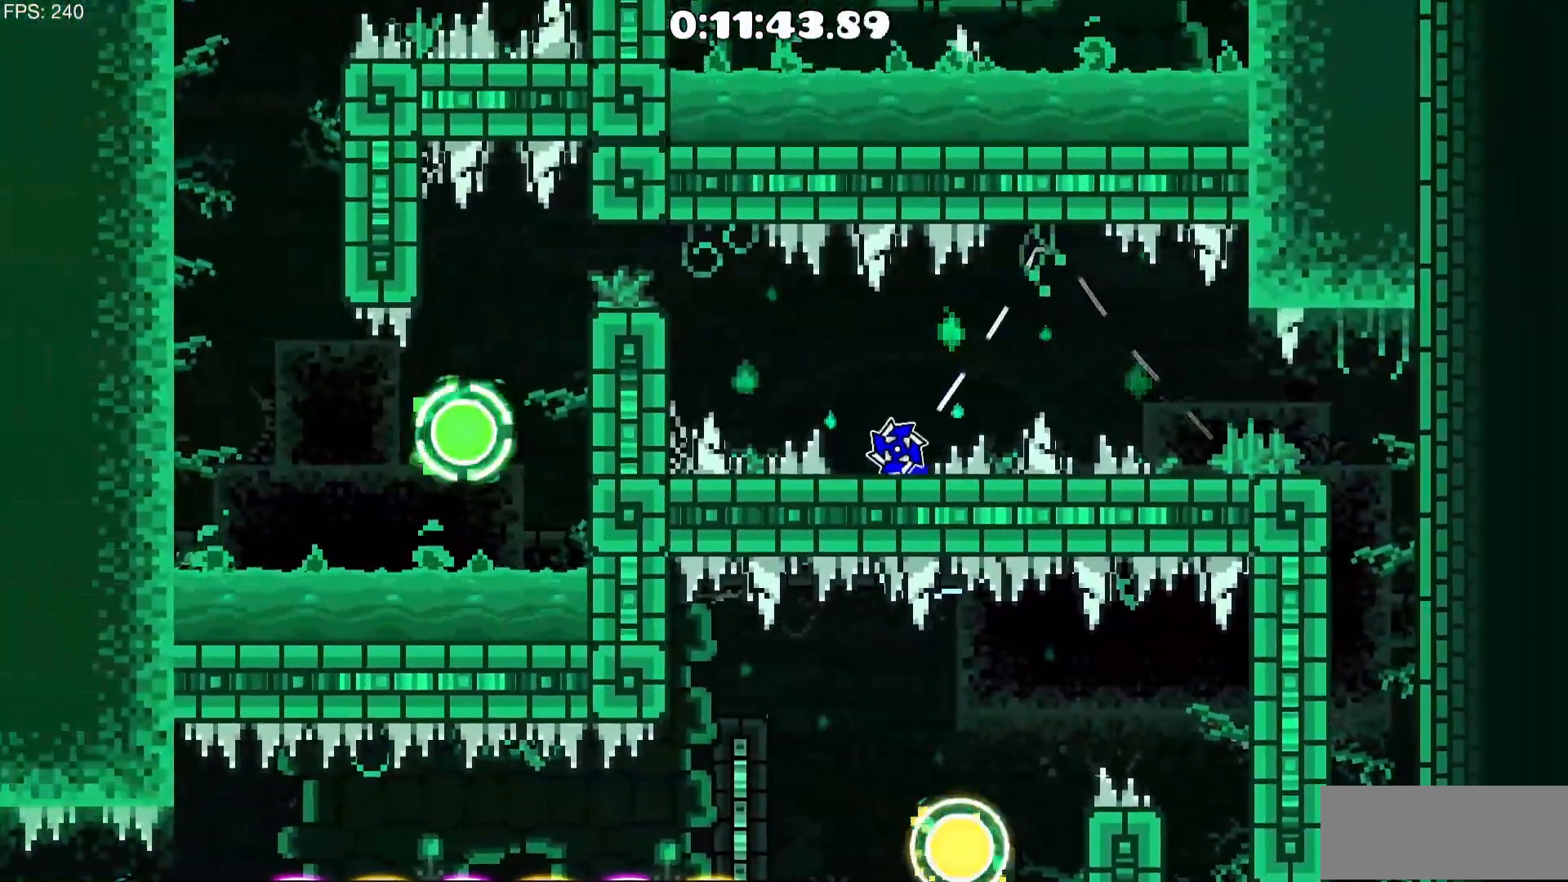
{"keys": ["a"], "mouse": [], "events": [[17, "a", "up"], [333, "a", "down"], [383, "mouse_left", "down"], [483, "mouse_left", "up"]]}
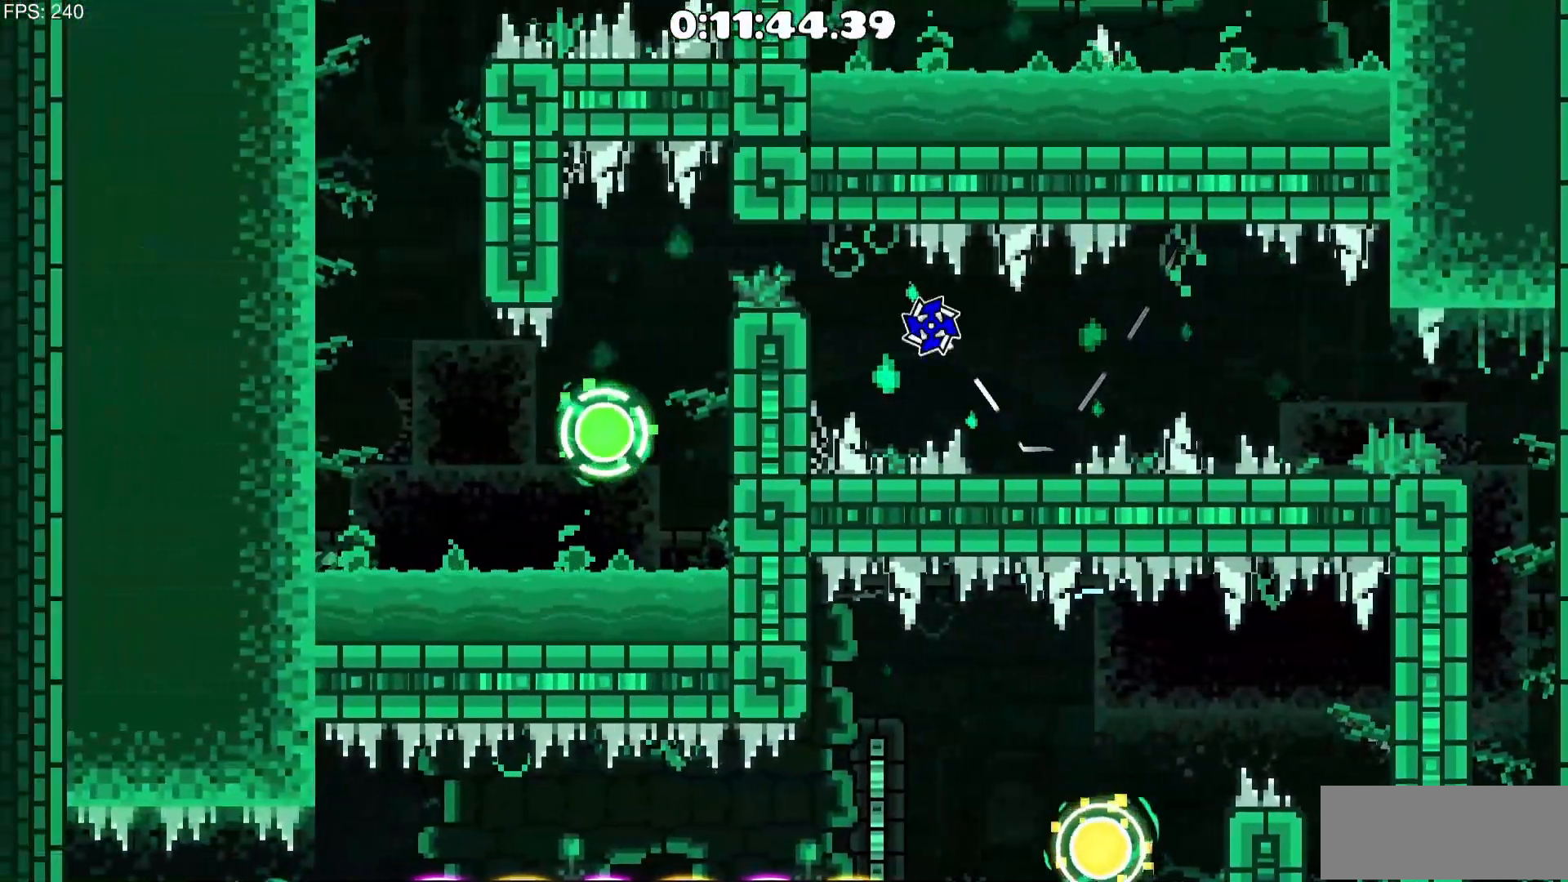
{"keys": [], "mouse": [], "events": [[117, "a", "up"], [400, "a", "down"], [500, "a", "up"]]}
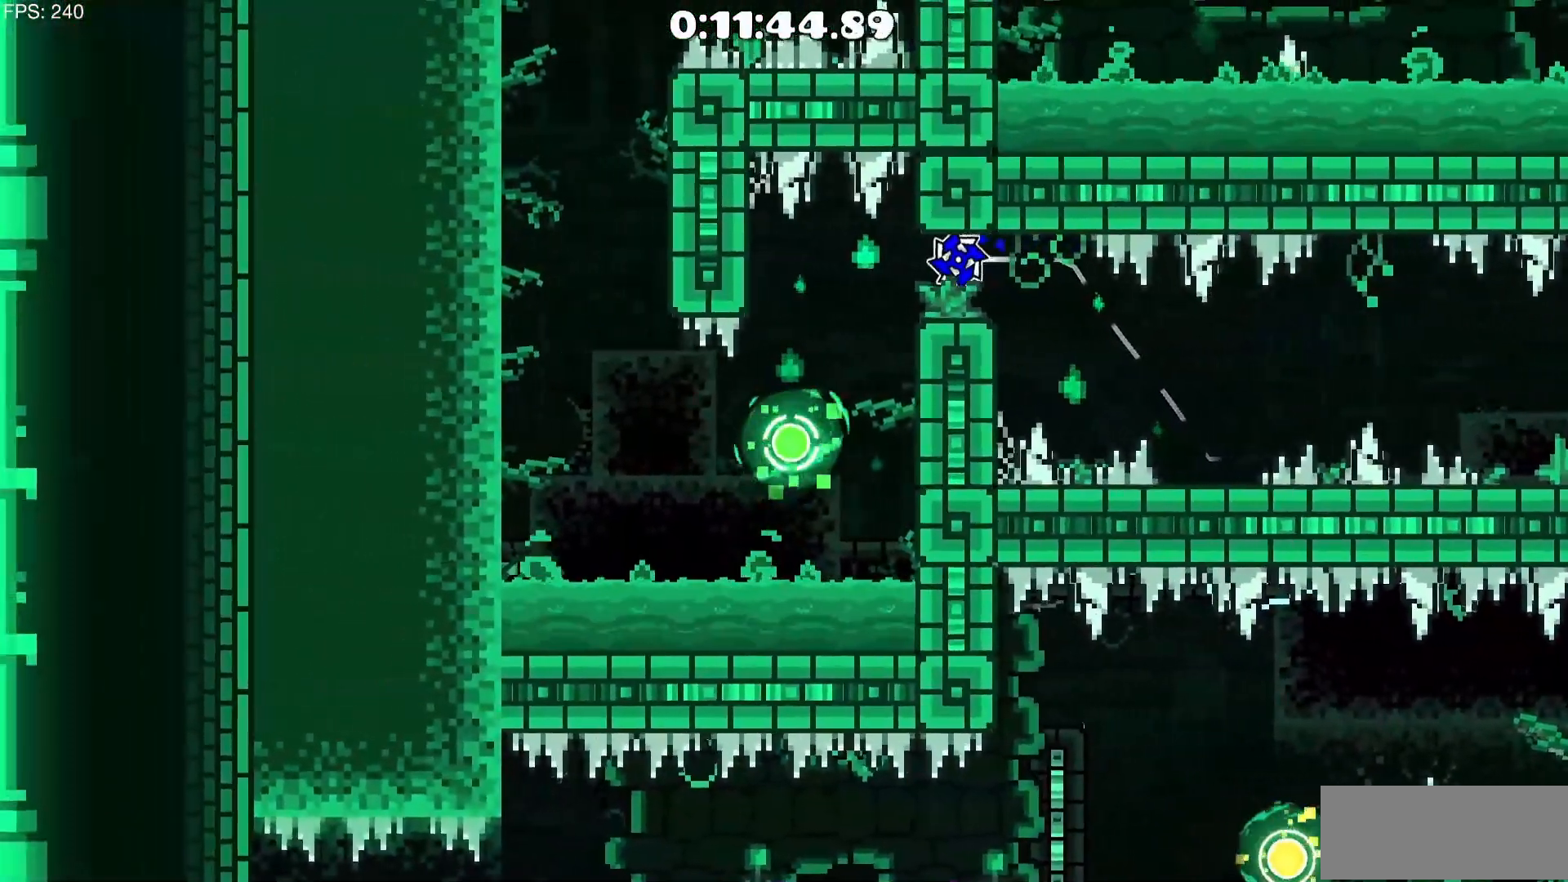
{"keys": [], "mouse": [], "events": [[133, "mouse_left", "down"], [233, "mouse_left", "up"]]}
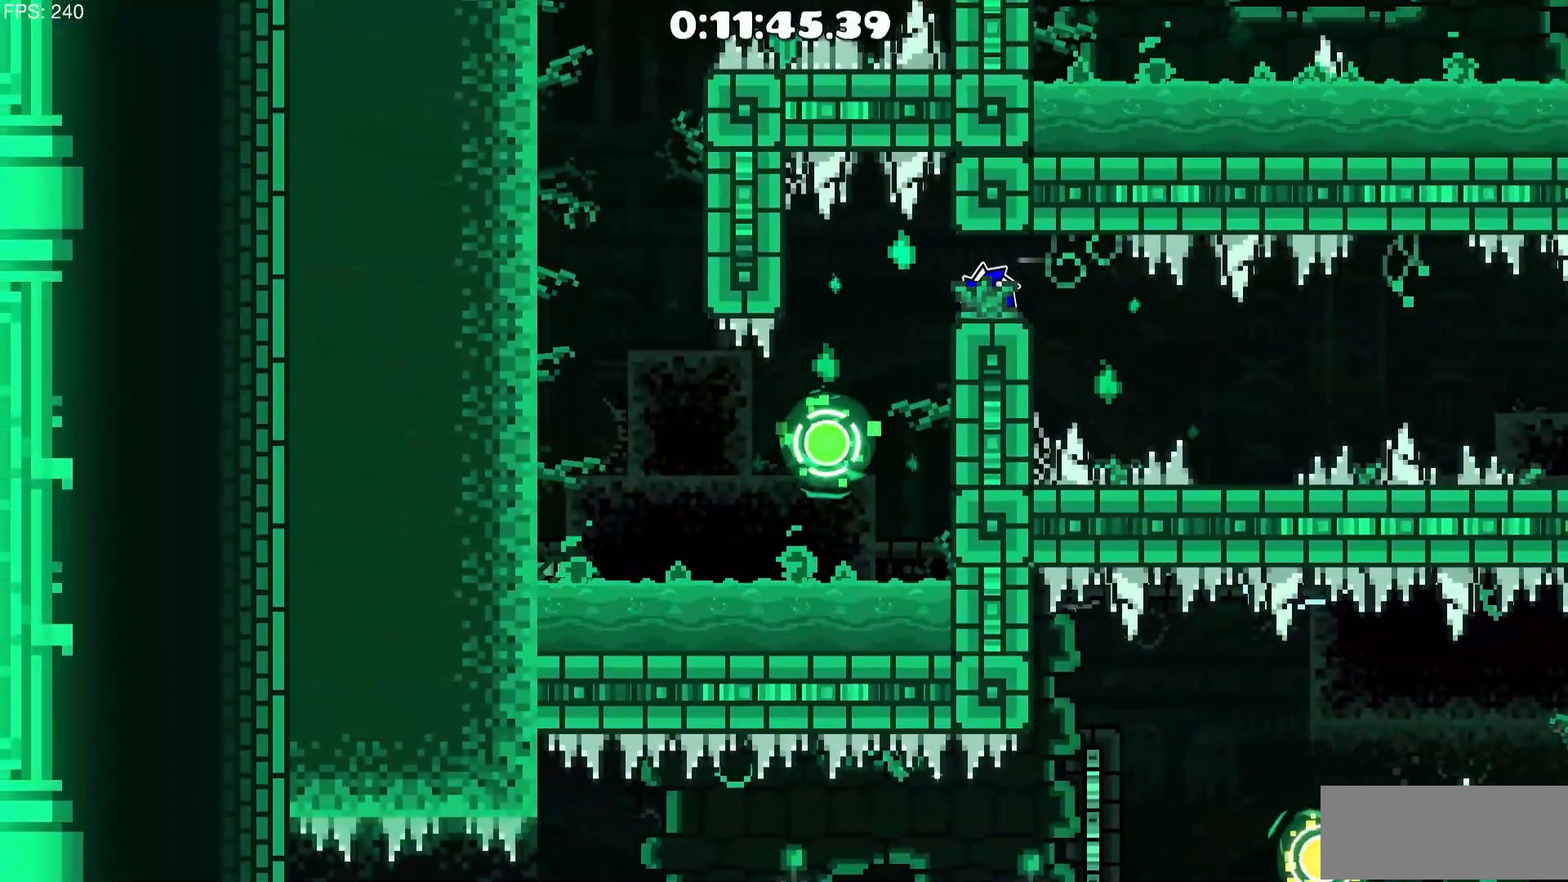
{"keys": ["a"], "mouse": ["left"], "events": [[67, "a", "down"], [250, "a", "up"], [333, "a", "down"], [433, "mouse_left", "down"]]}
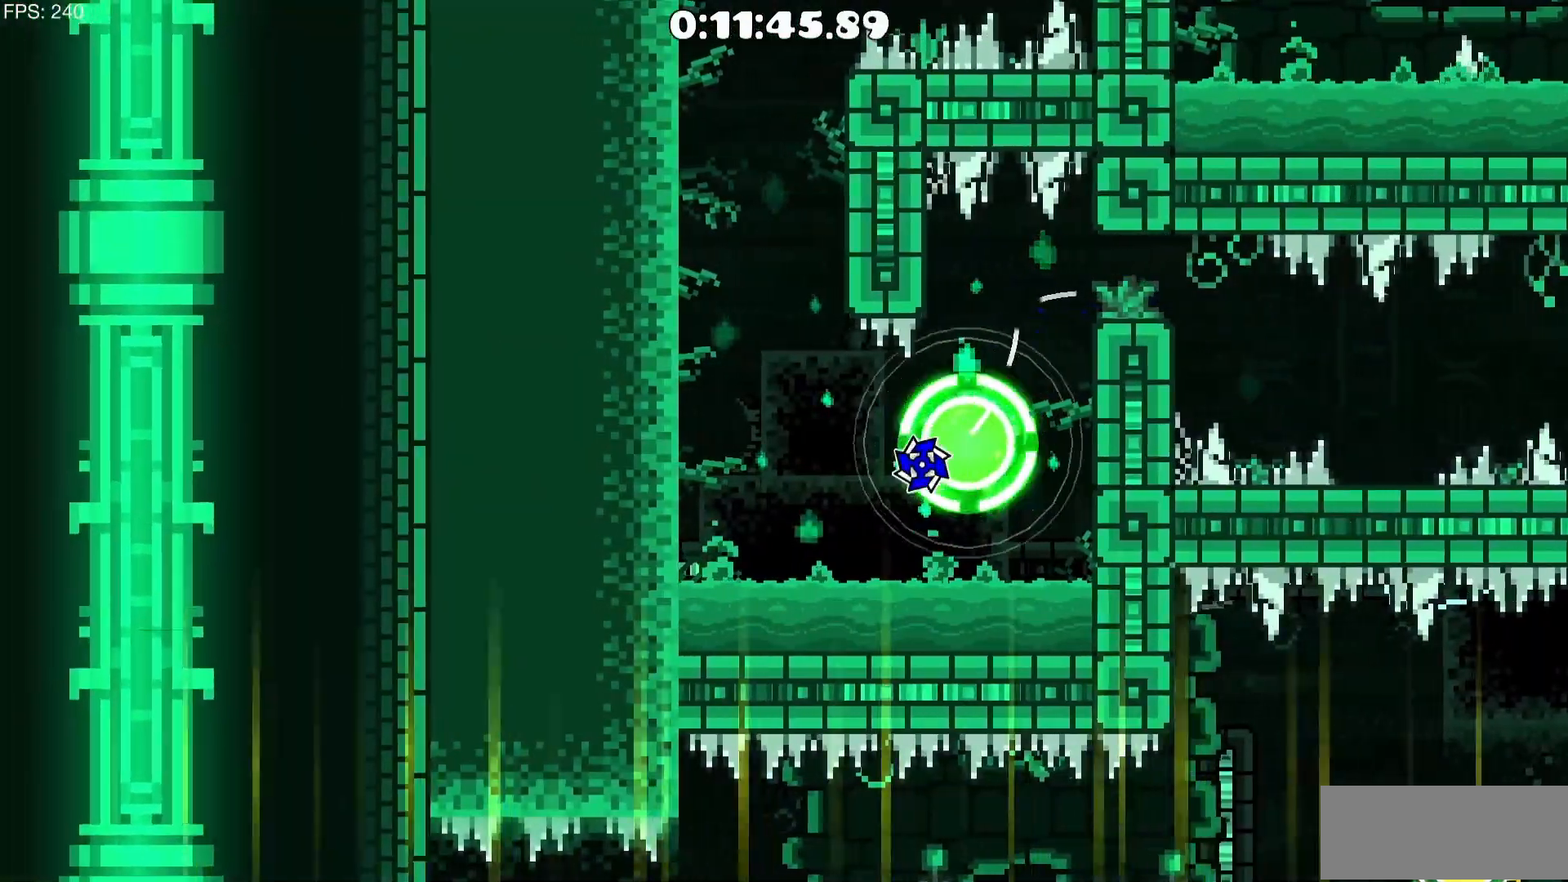
{"keys": [], "mouse": [], "events": [[167, "a", "up"], [167, "mouse_left", "up"], [400, "d", "down"], [500, "d", "up"]]}
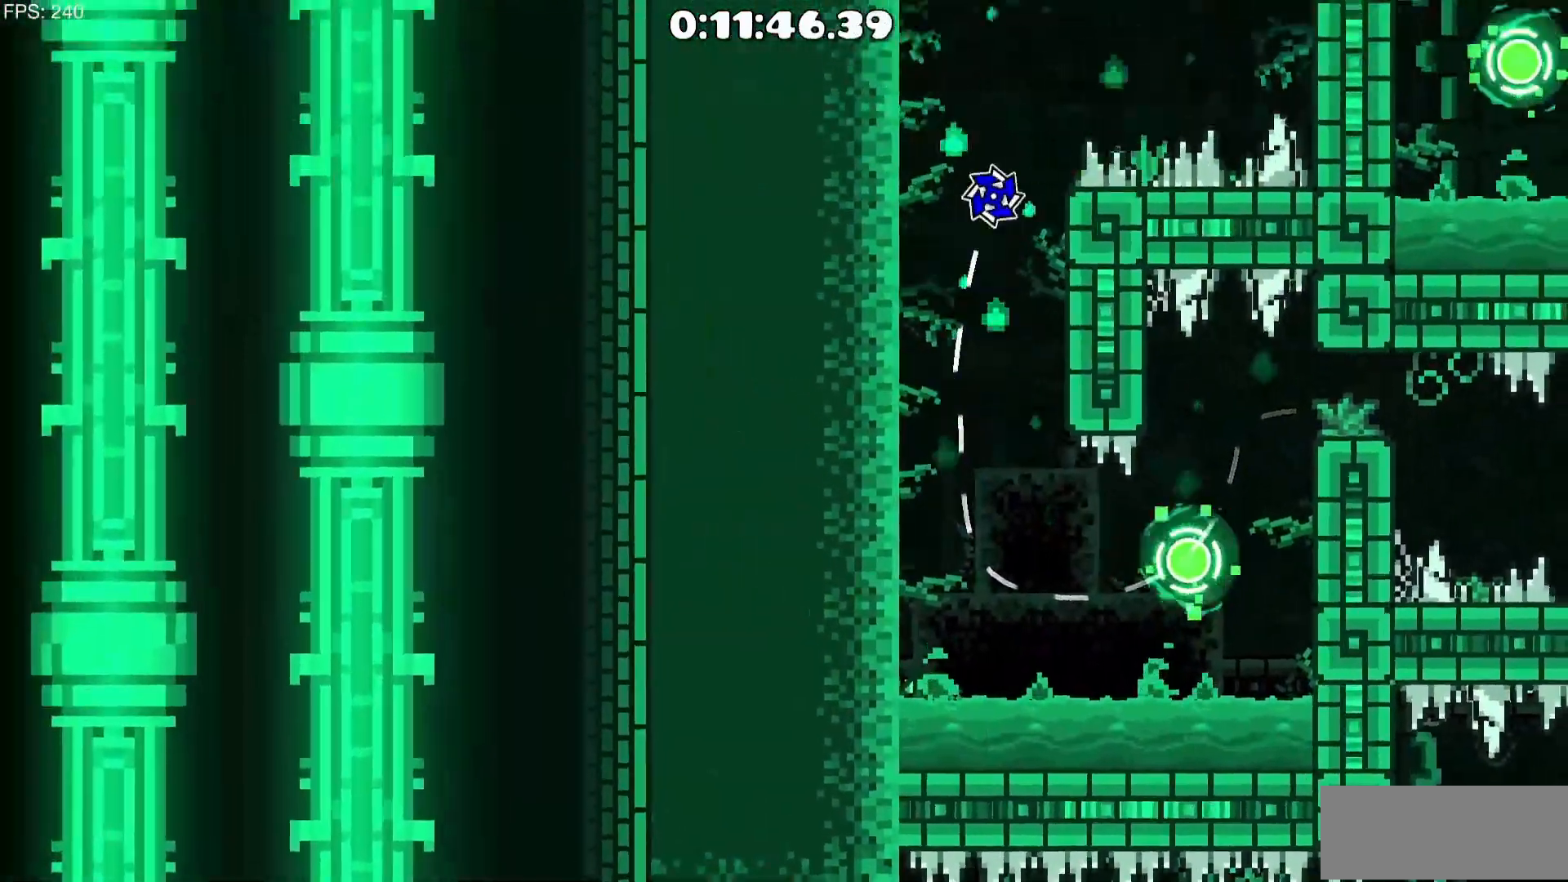
{"keys": [], "mouse": [], "events": []}
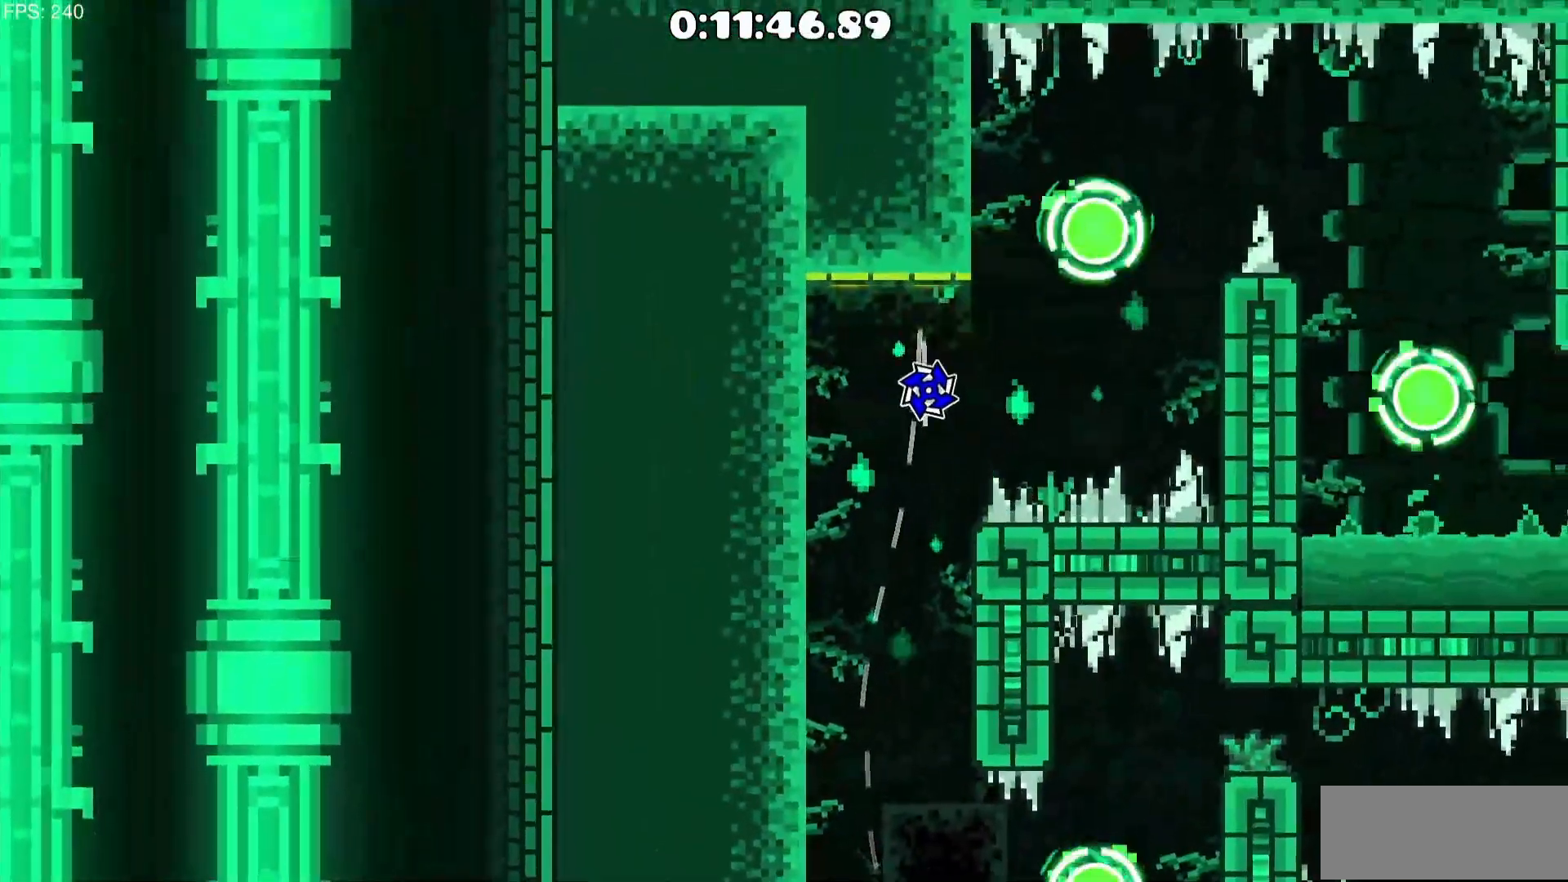
{"keys": [], "mouse": [], "events": []}
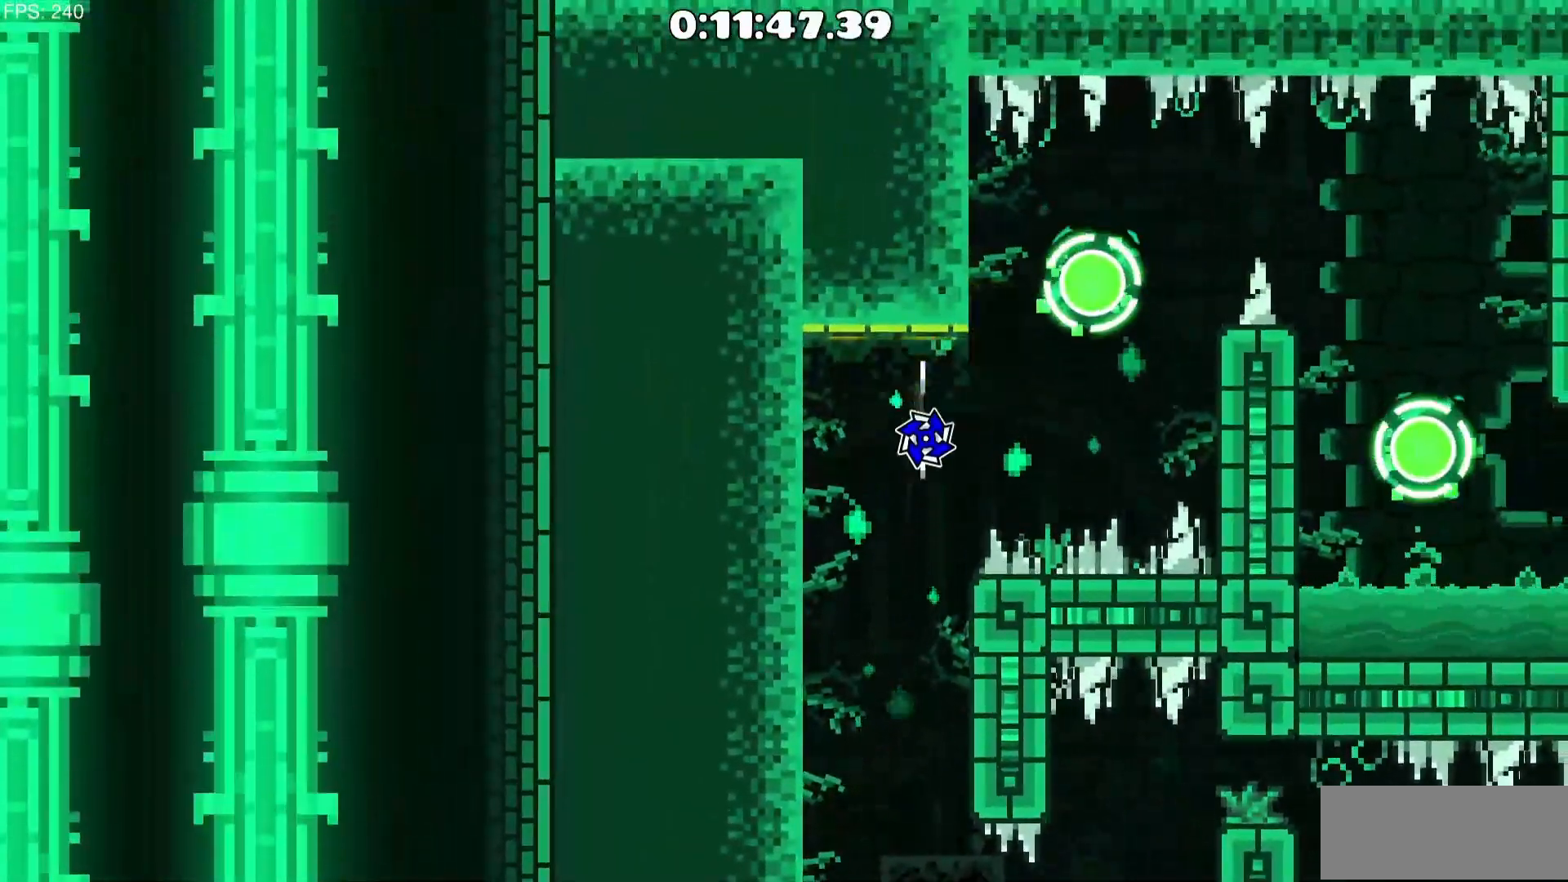
{"keys": [], "mouse": [], "events": [[117, "d", "down"], [267, "d", "up"]]}
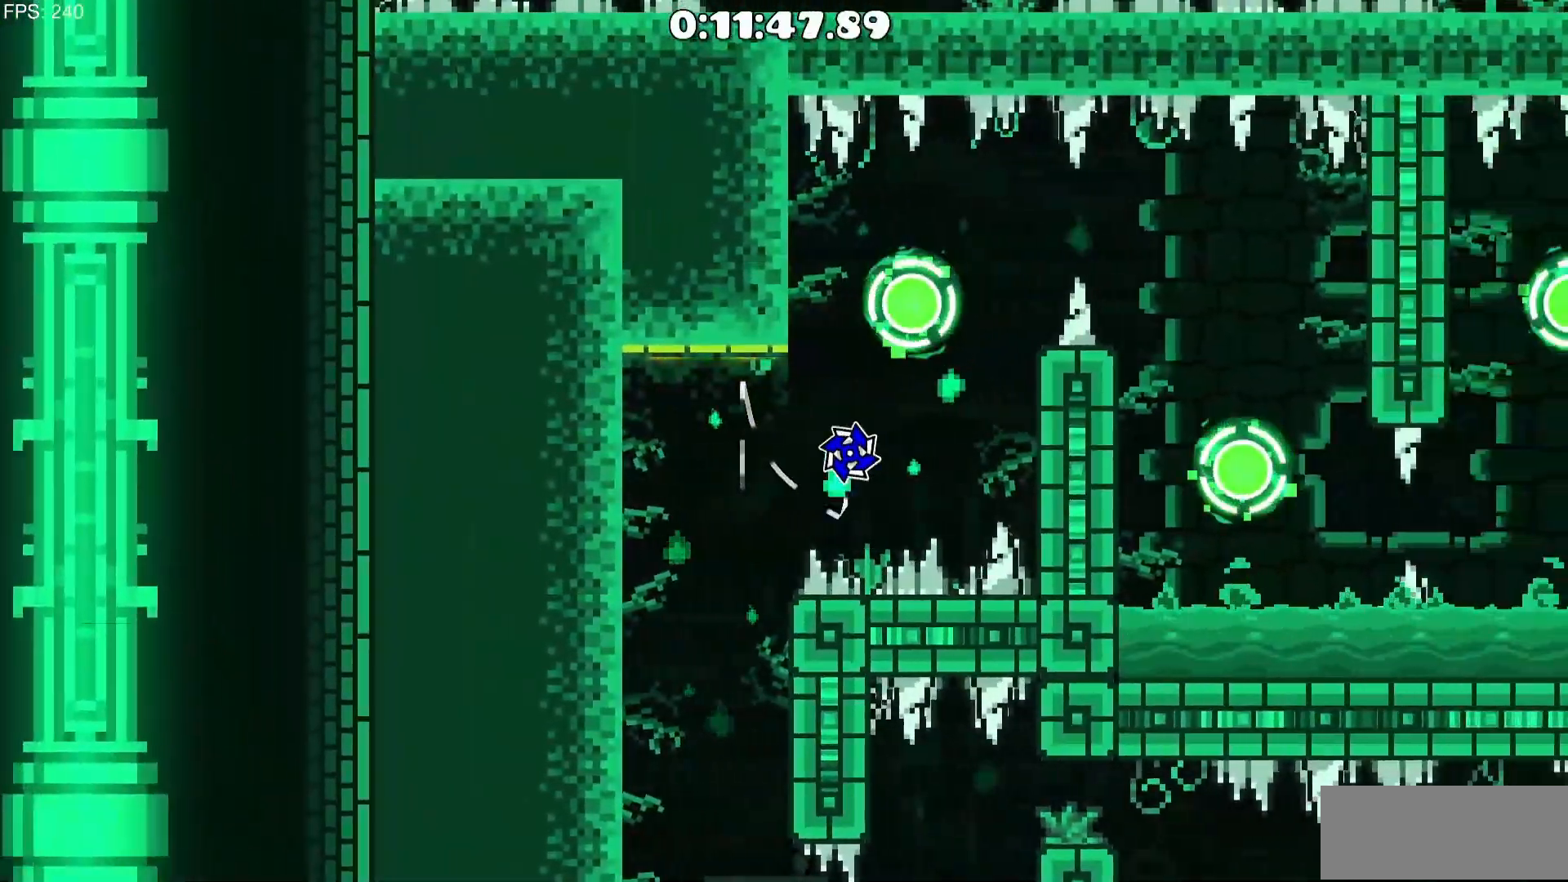
{"keys": [], "mouse": [], "events": [[50, "d", "down"], [133, "mouse_left", "down"], [367, "mouse_left", "up"], [467, "d", "up"]]}
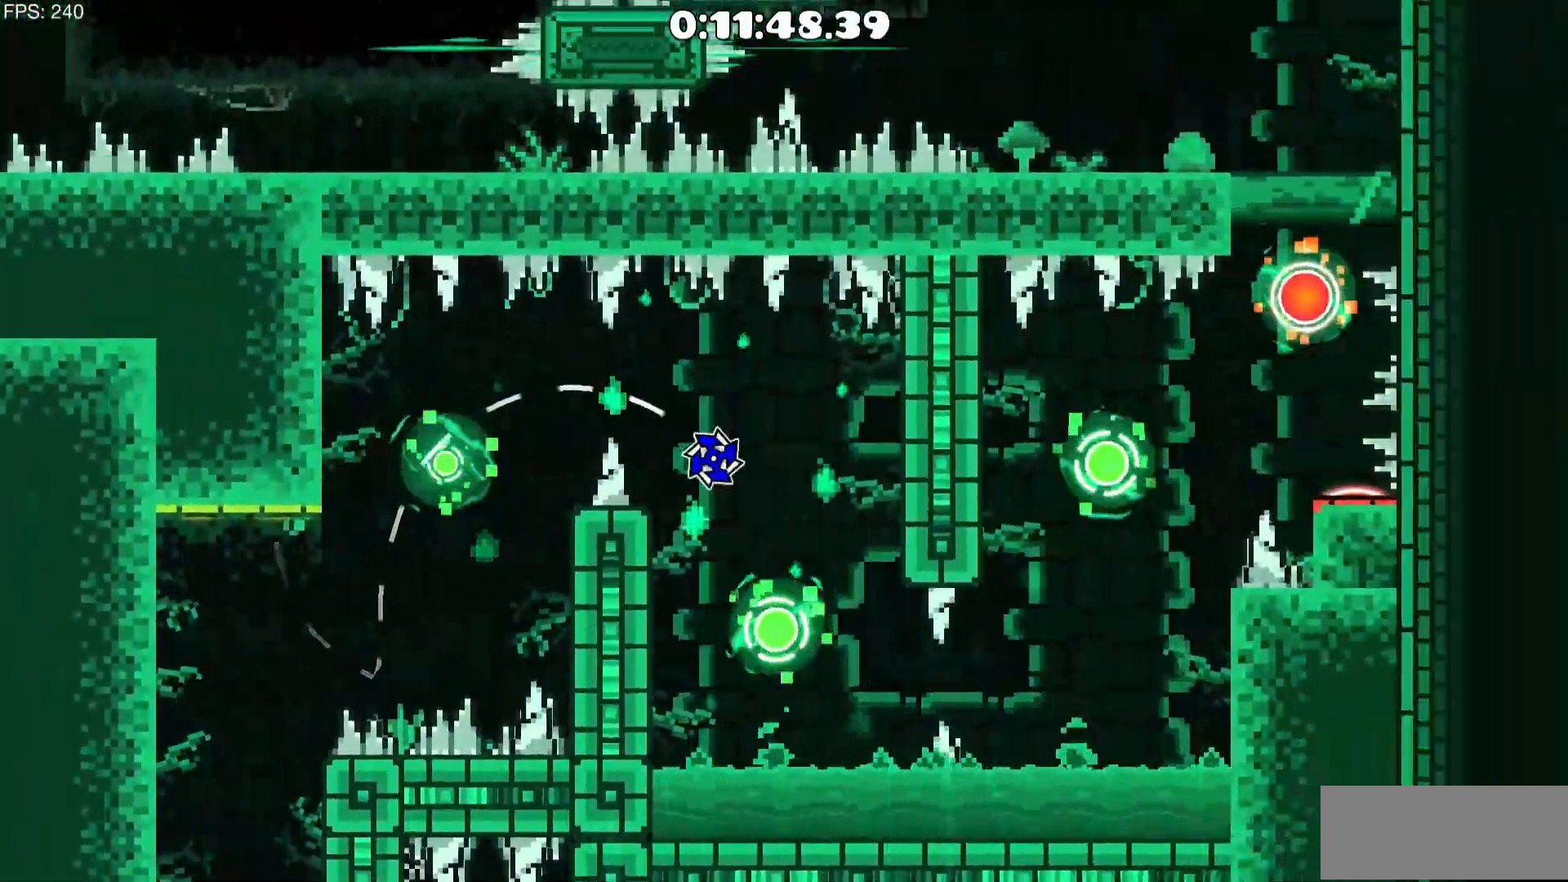
{"keys": ["d"], "mouse": [], "events": [[100, "d", "down"], [150, "mouse_left", "down"], [300, "mouse_left", "up"]]}
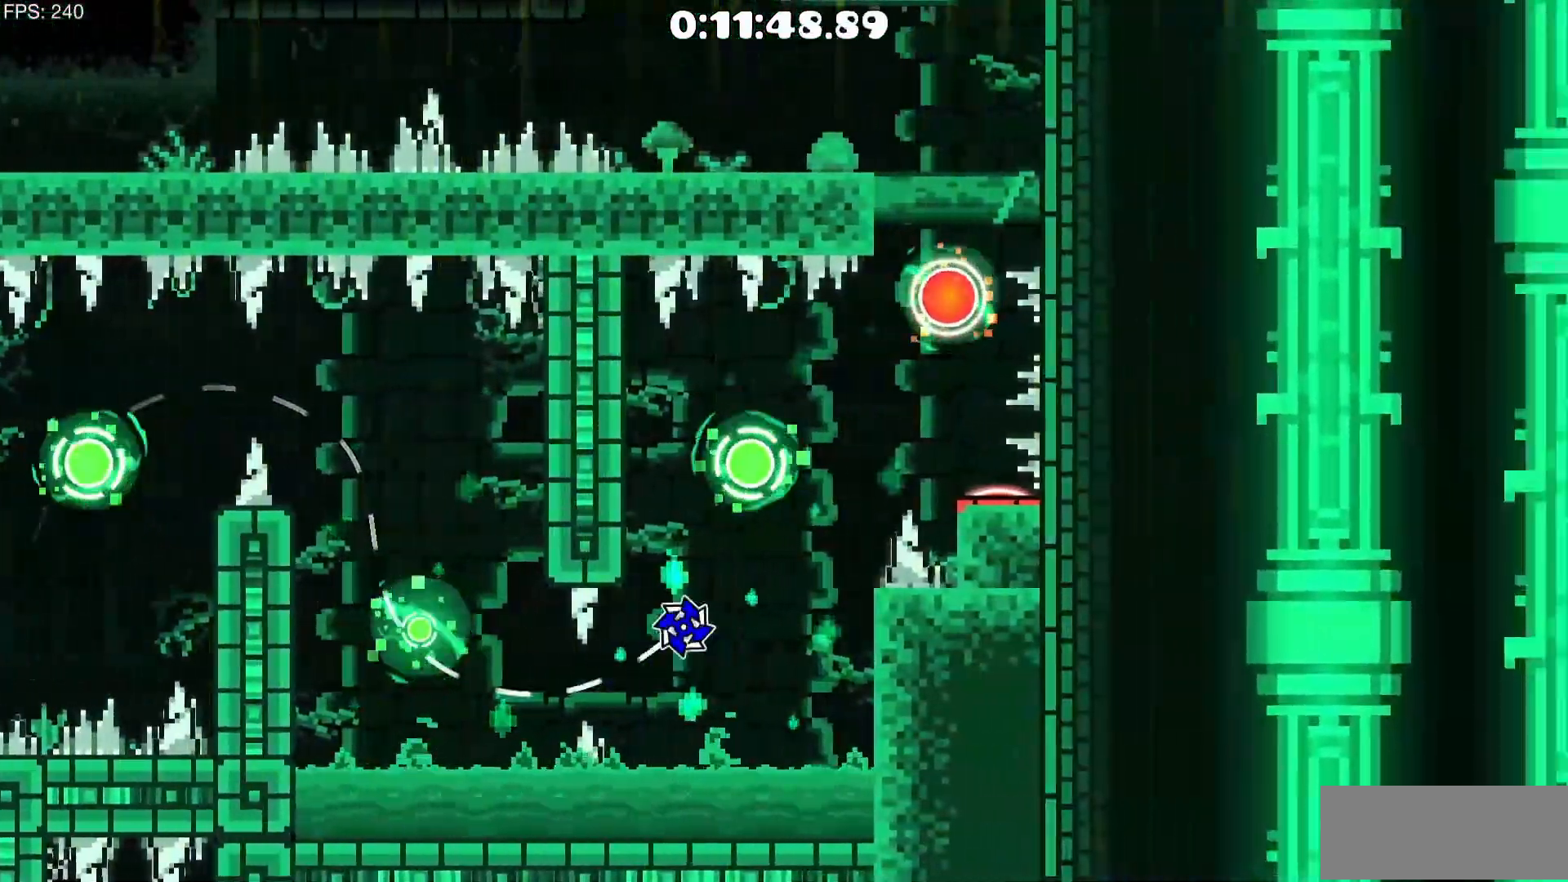
{"keys": [], "mouse": [], "events": [[17, "d", "up"], [117, "d", "down"], [167, "mouse_left", "down"], [300, "mouse_left", "up"], [400, "d", "up"]]}
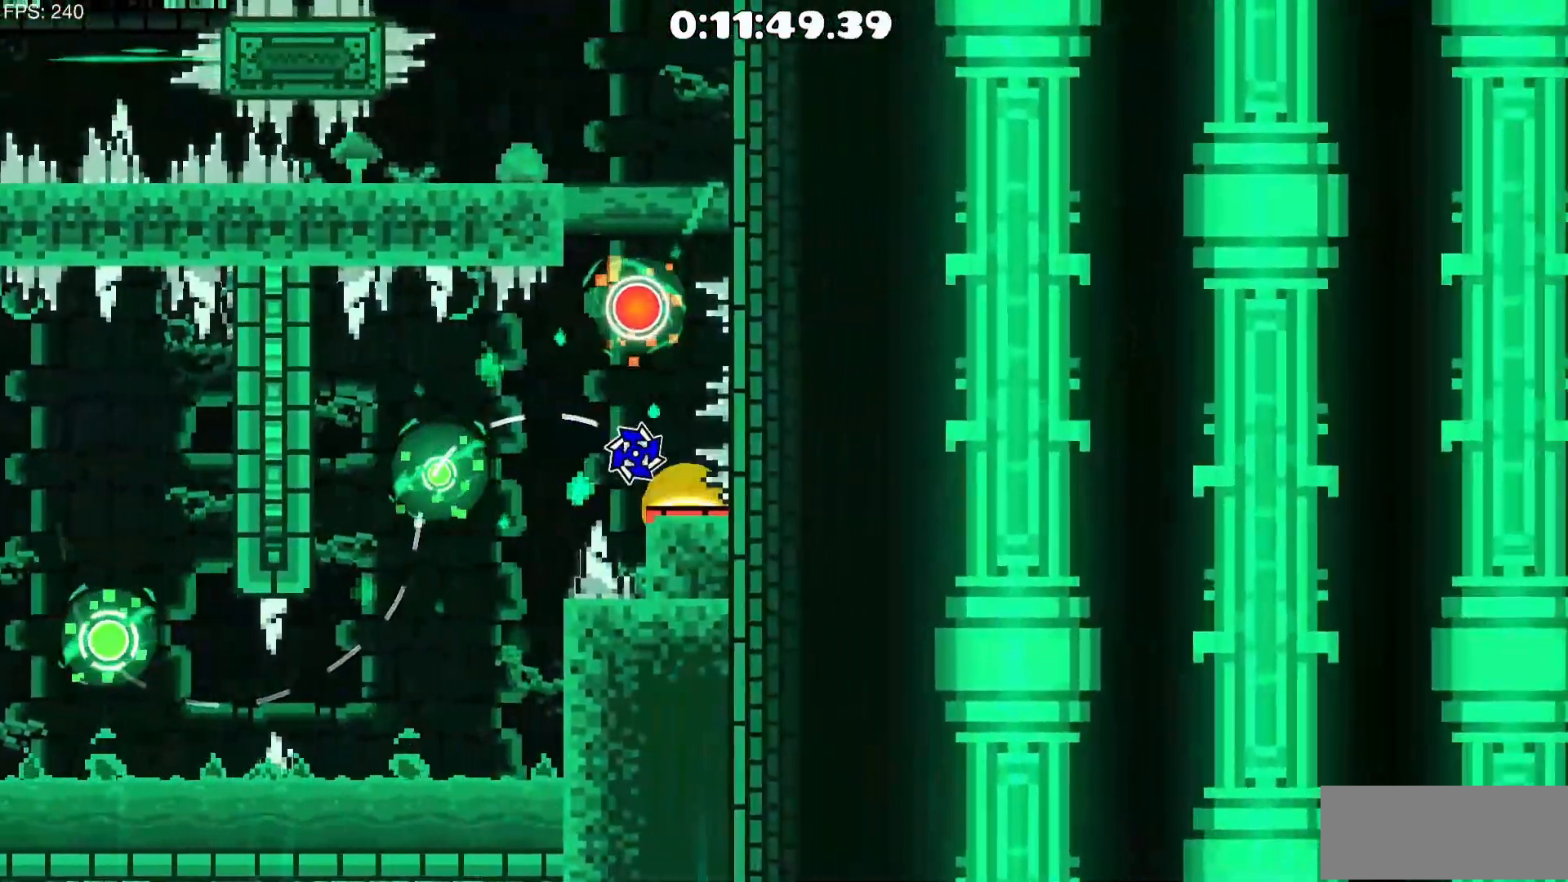
{"keys": [], "mouse": [], "events": []}
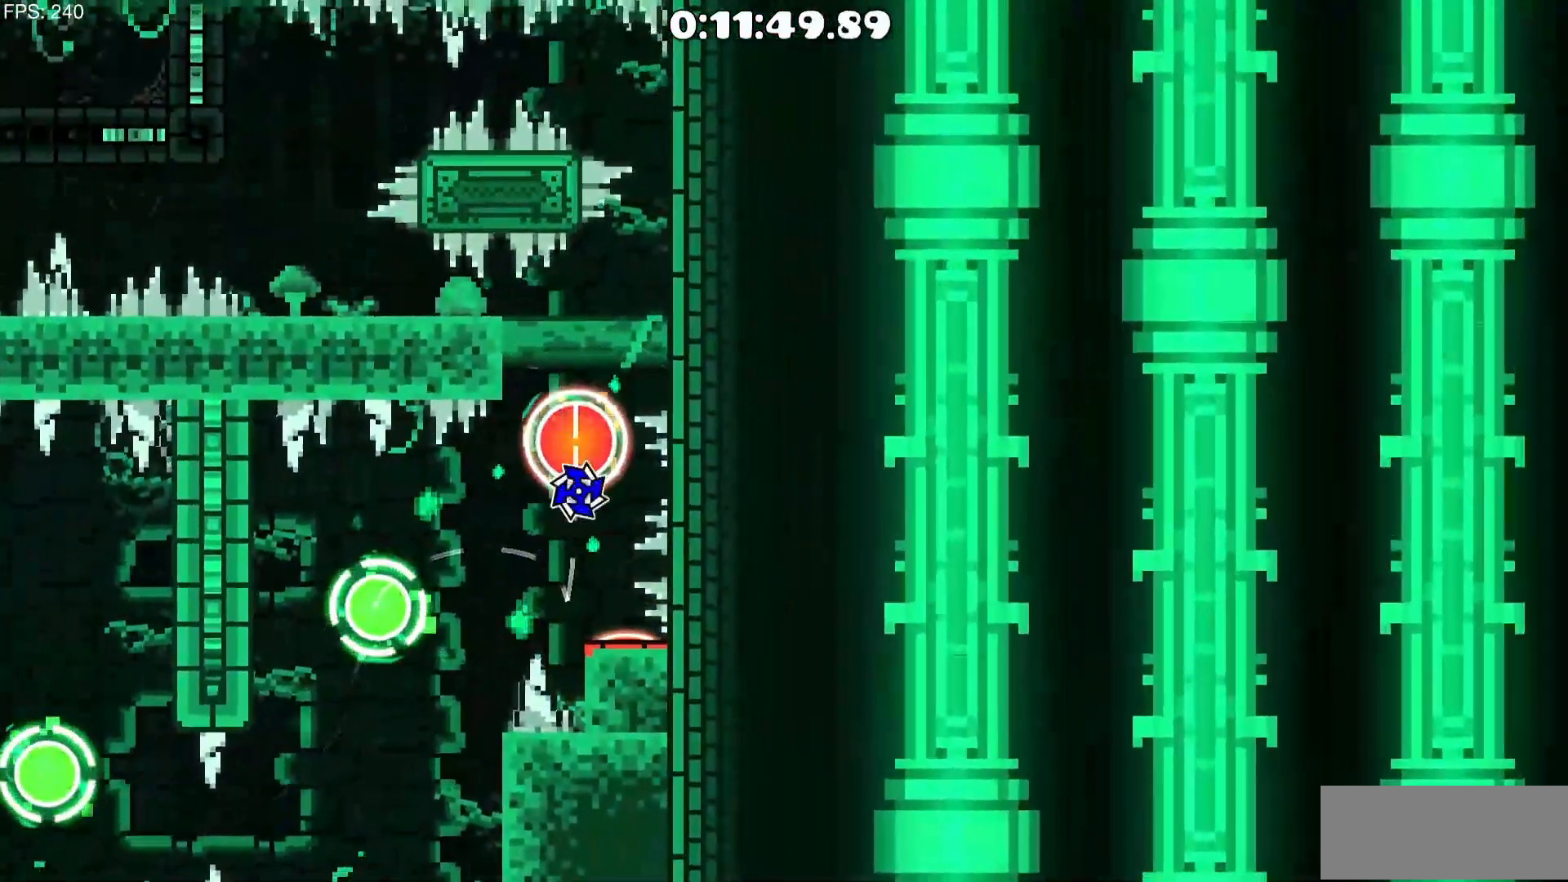
{"keys": [], "mouse": [], "events": [[333, "mouse_left", "down"], [433, "mouse_left", "up"]]}
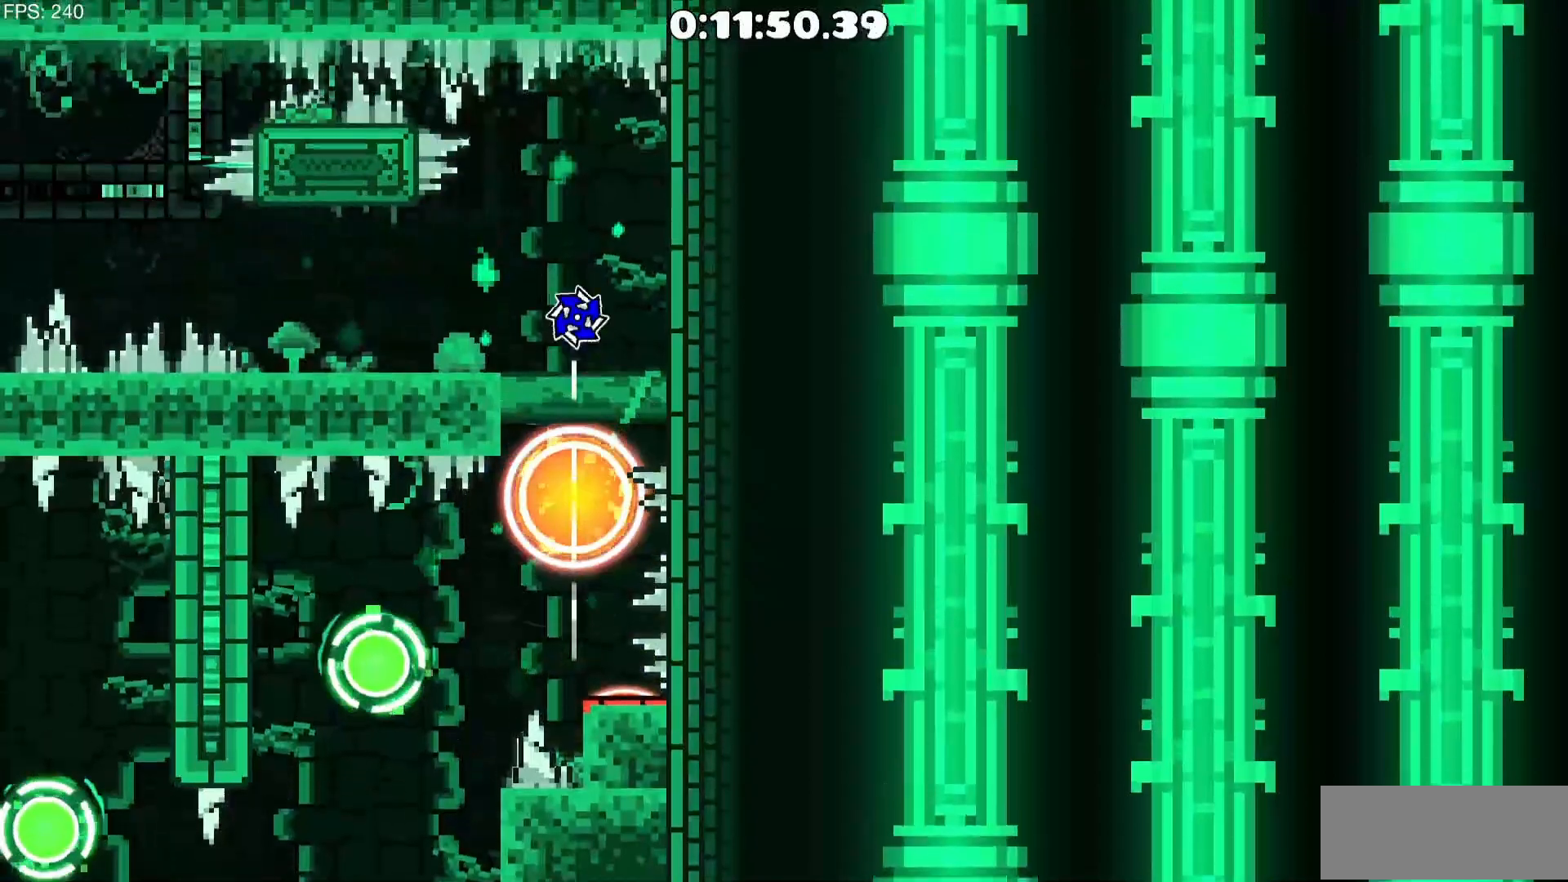
{"keys": ["a"], "mouse": [], "events": [[267, "a", "down"]]}
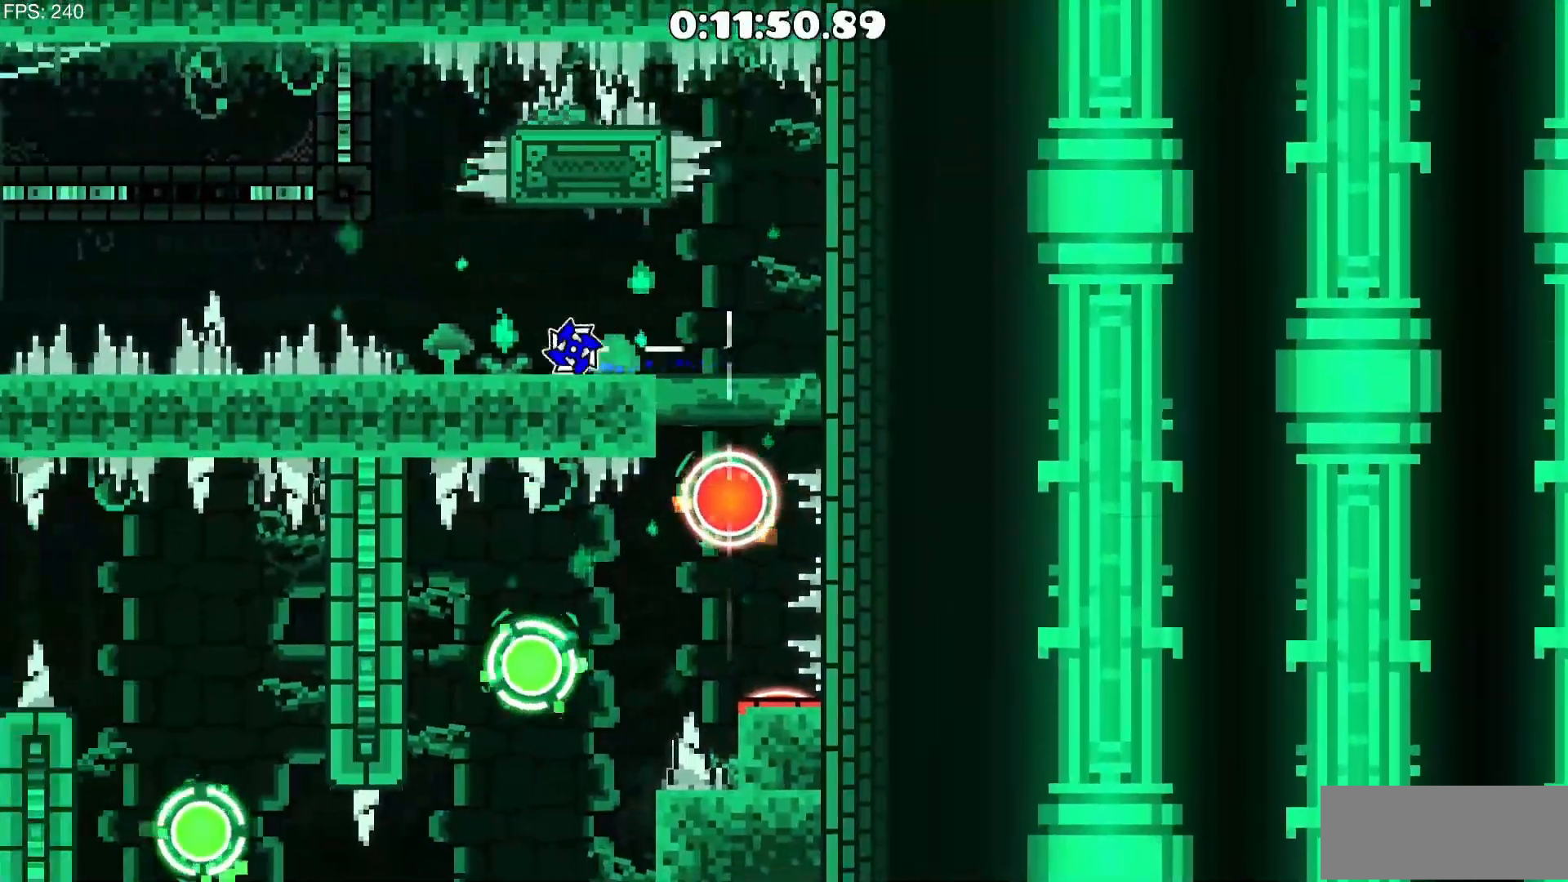
{"keys": [], "mouse": [], "events": [[33, "a", "up"]]}
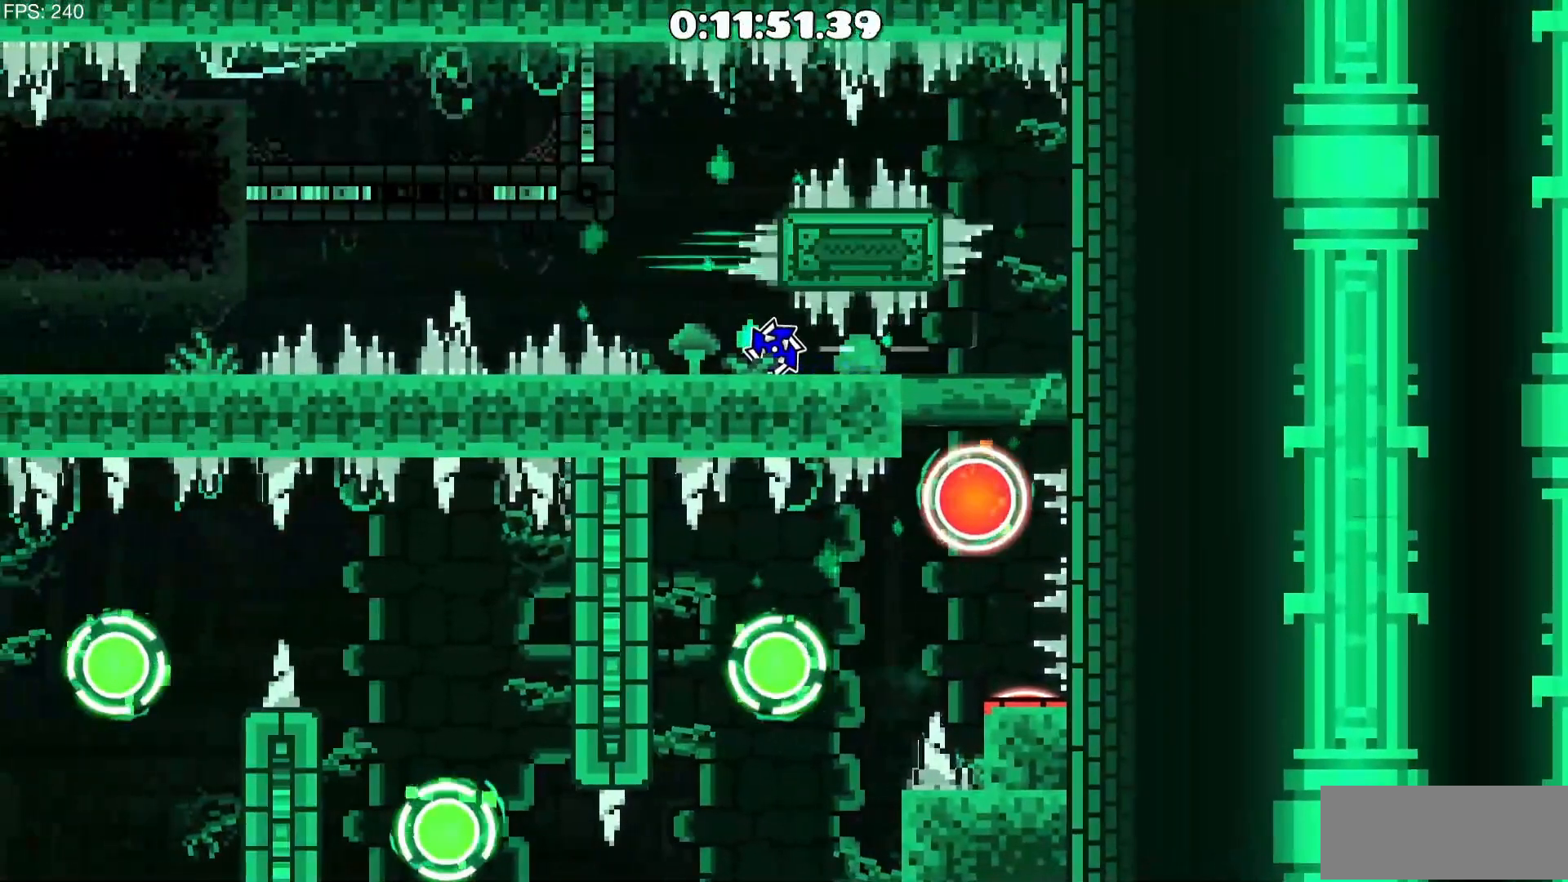
{"keys": ["a"], "mouse": [], "events": [[50, "a", "down"], [150, "mouse_left", "down"], [300, "mouse_left", "up"]]}
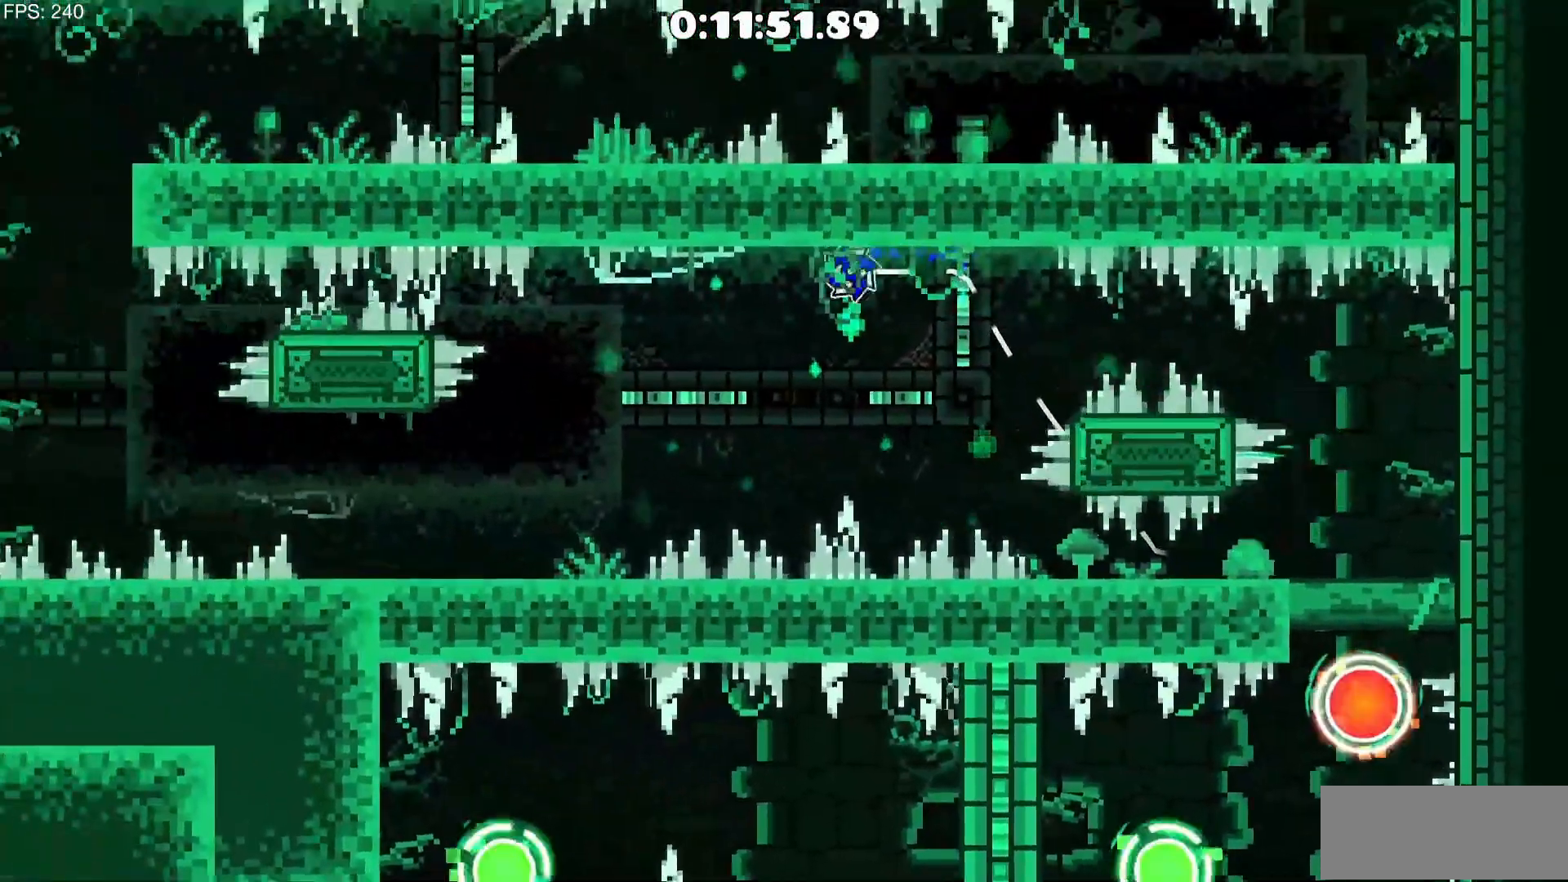
{"keys": [], "mouse": [], "events": [[17, "a", "up"], [217, "a", "down"], [450, "a", "up"]]}
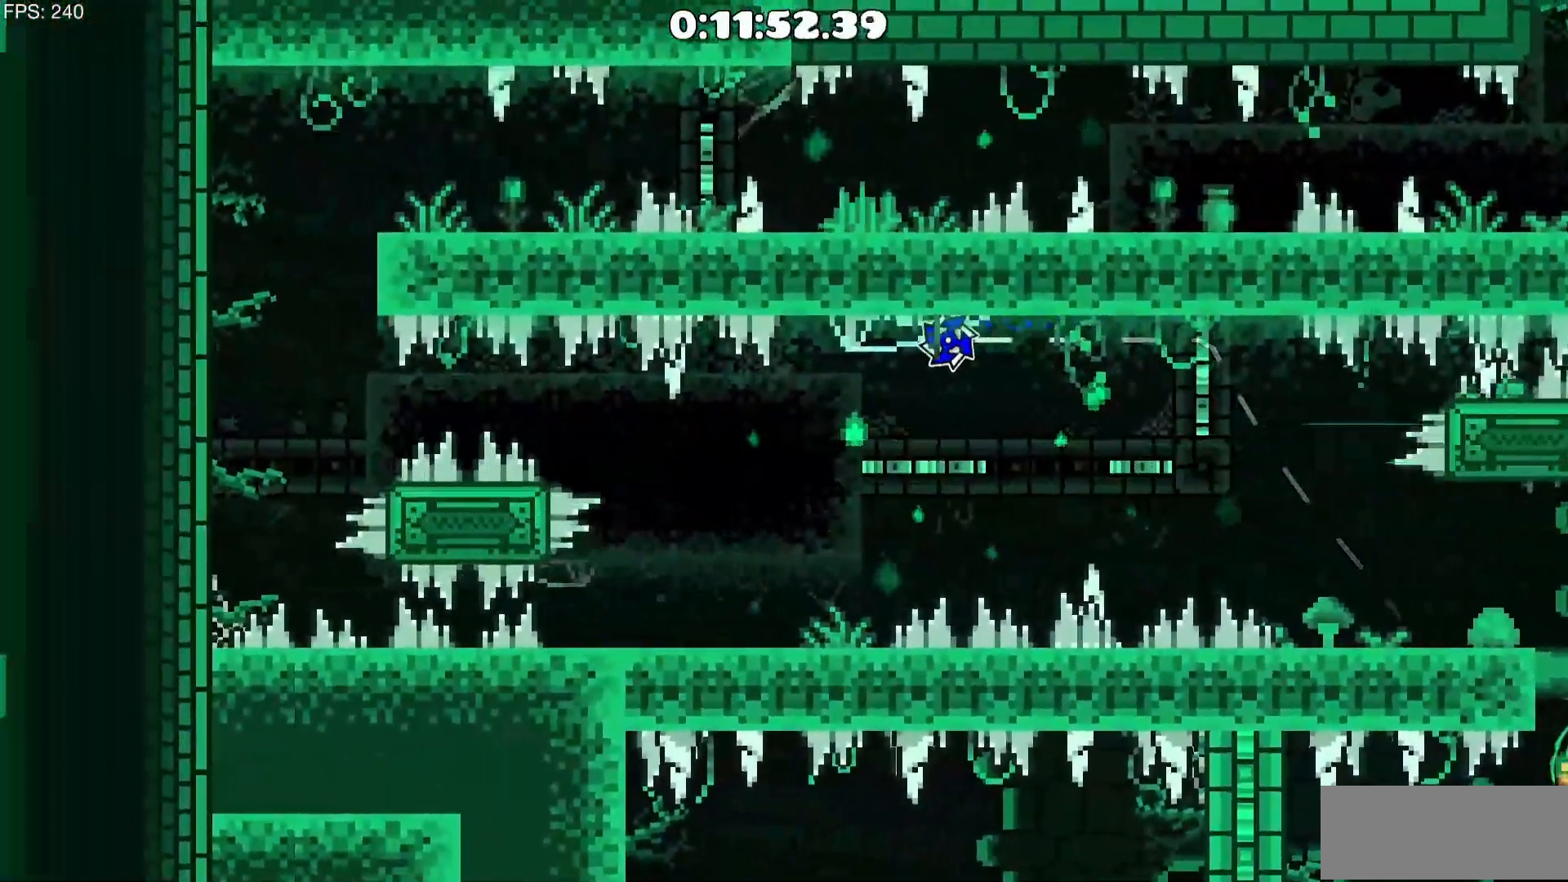
{"keys": ["a"], "mouse": [], "events": [[33, "a", "down"], [83, "mouse_left", "down"], [183, "mouse_left", "up"]]}
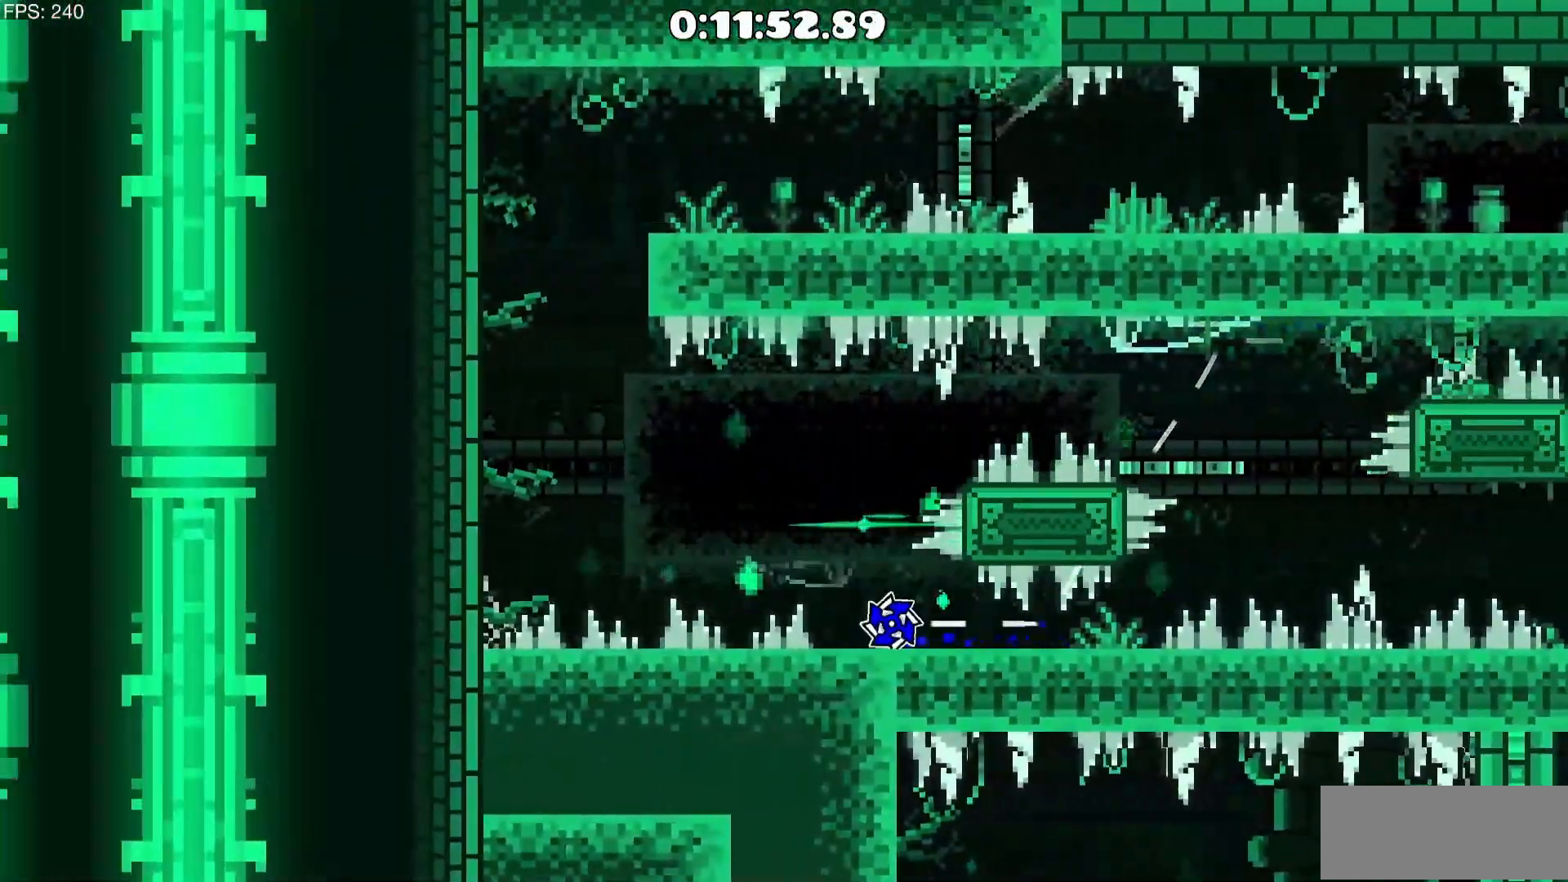
{"keys": [], "mouse": [], "events": [[17, "a", "up"]]}
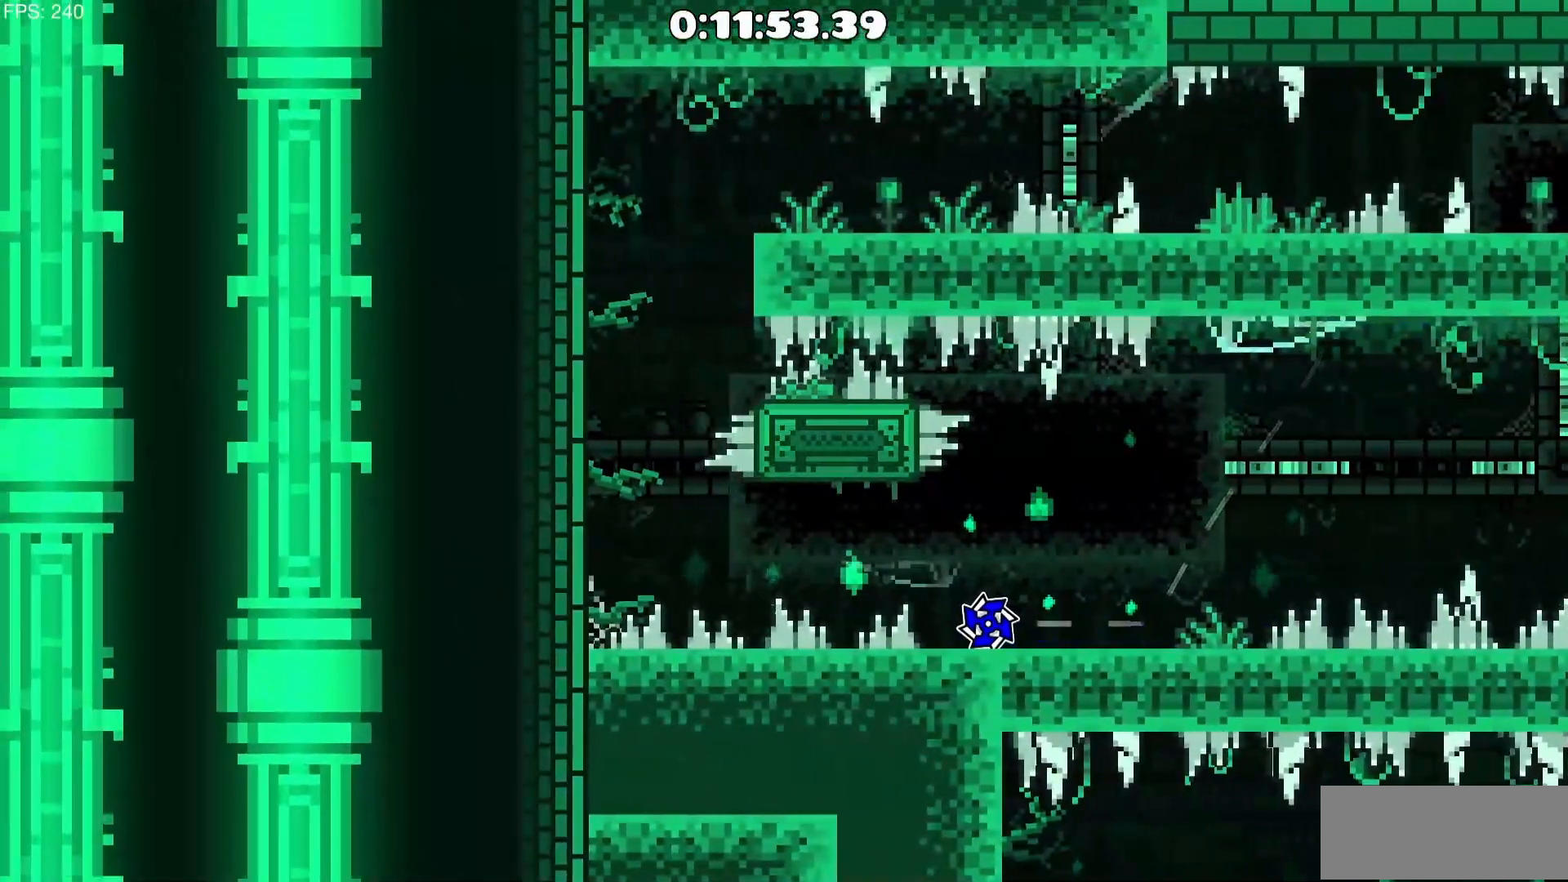
{"keys": [], "mouse": [], "events": [[250, "a", "down"], [300, "a", "up"]]}
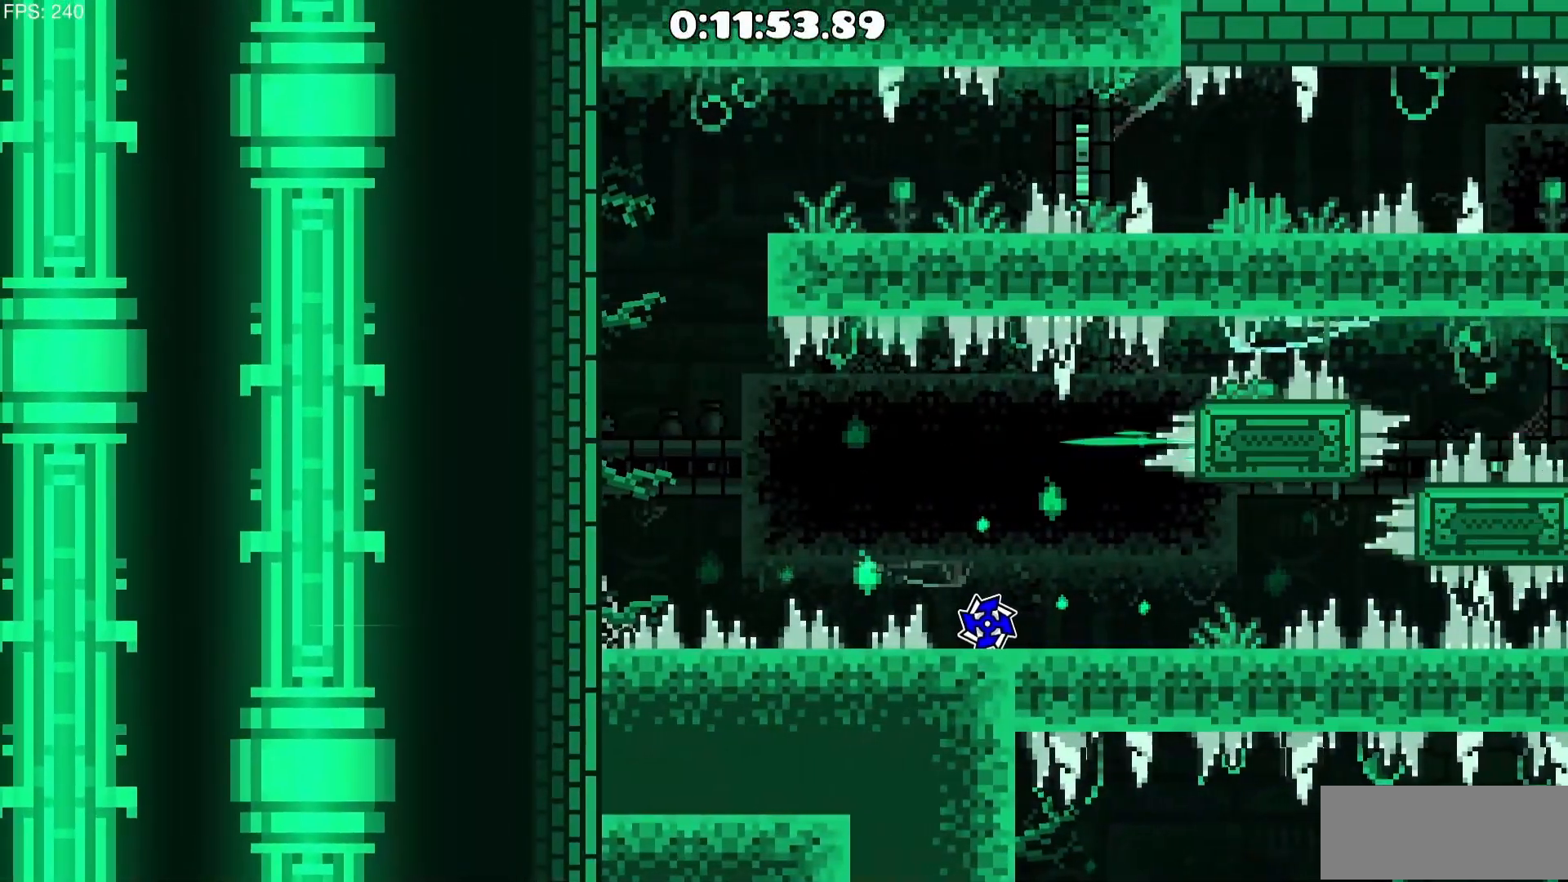
{"keys": [], "mouse": [], "events": []}
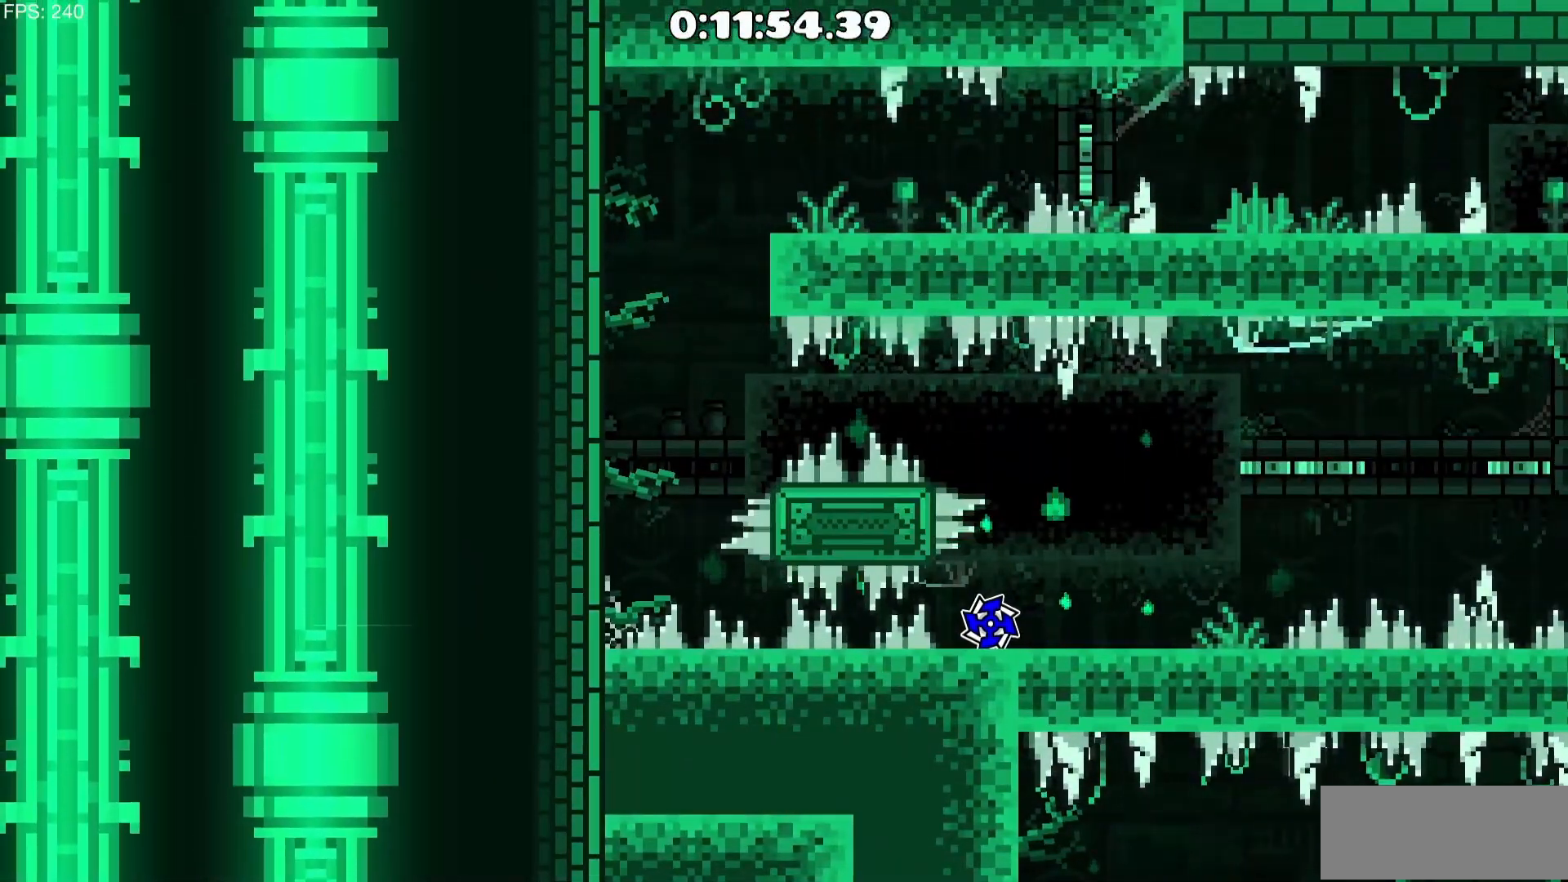
{"keys": [], "mouse": [], "events": []}
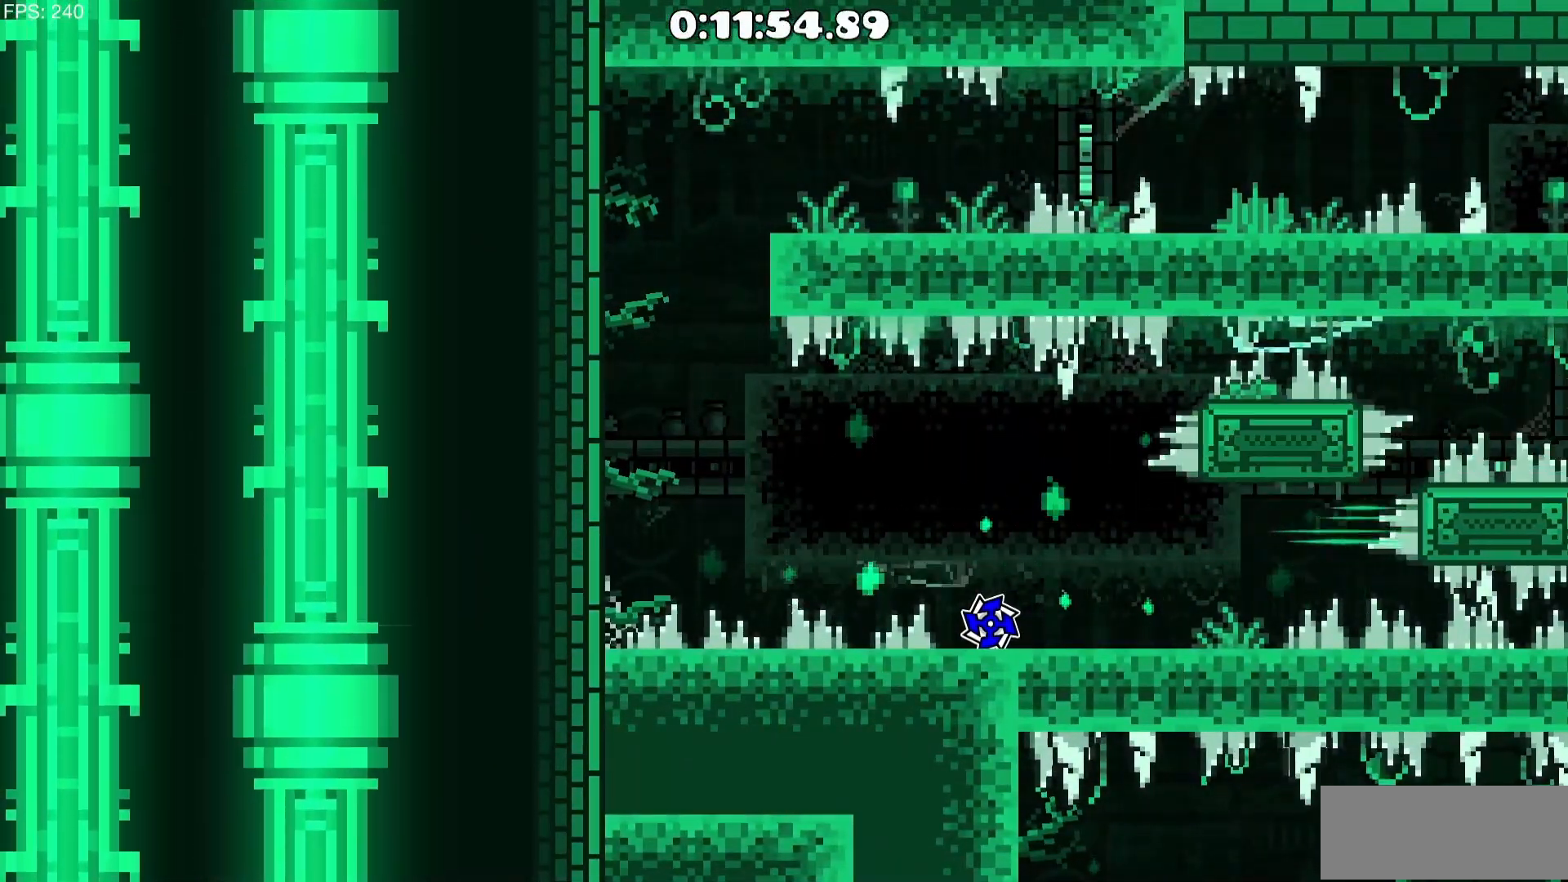
{"keys": ["a"], "mouse": [], "events": [[267, "a", "down"], [267, "mouse_left", "down"], [400, "mouse_left", "up"]]}
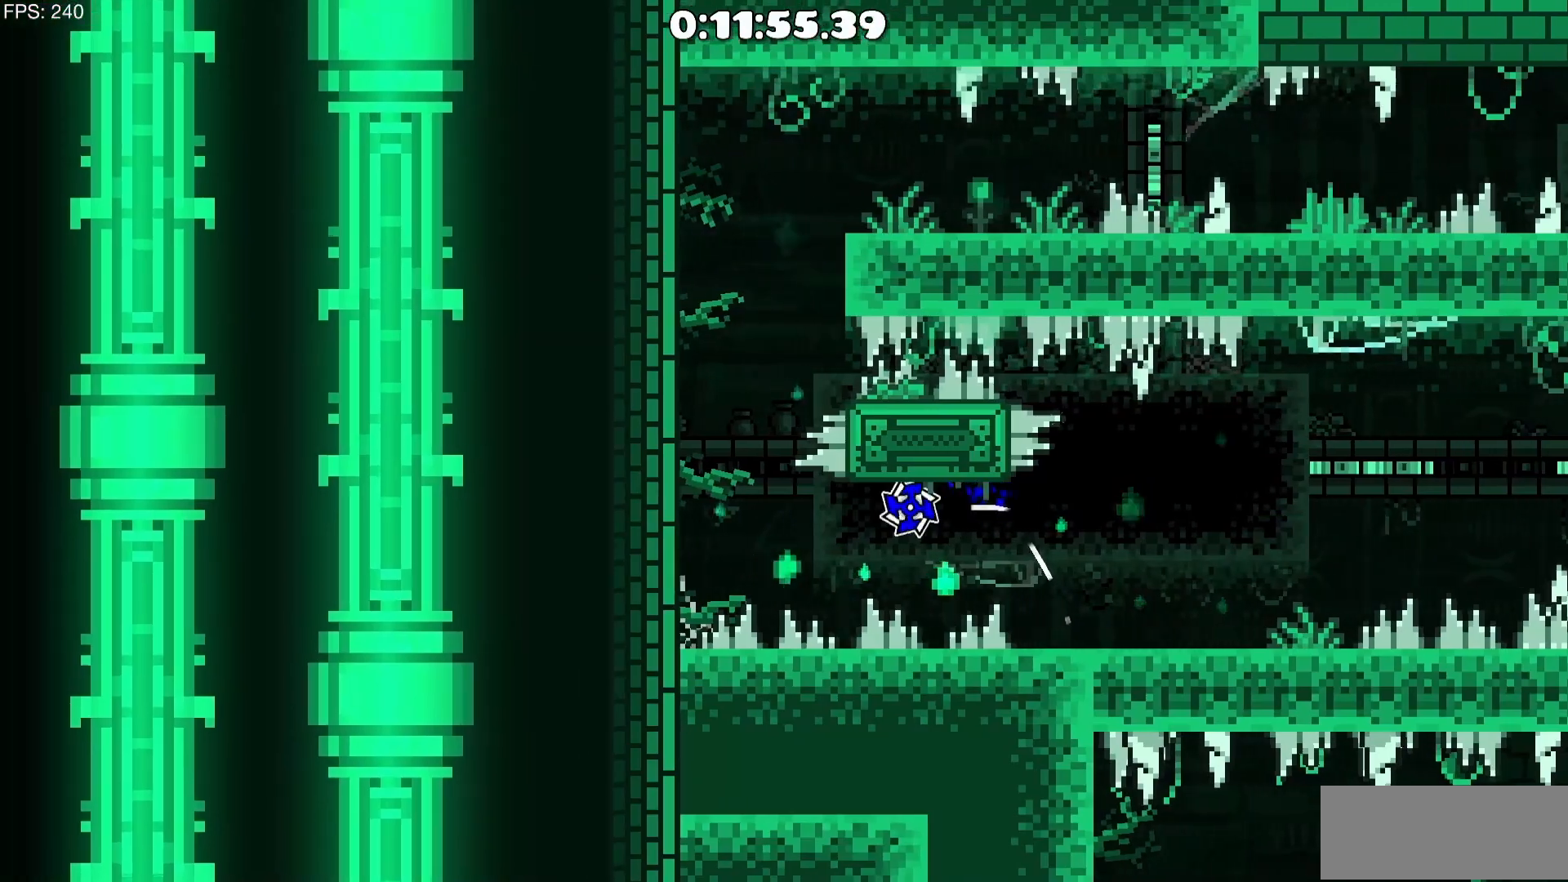
{"keys": ["d"], "mouse": [], "events": [[367, "a", "up"], [467, "d", "down"]]}
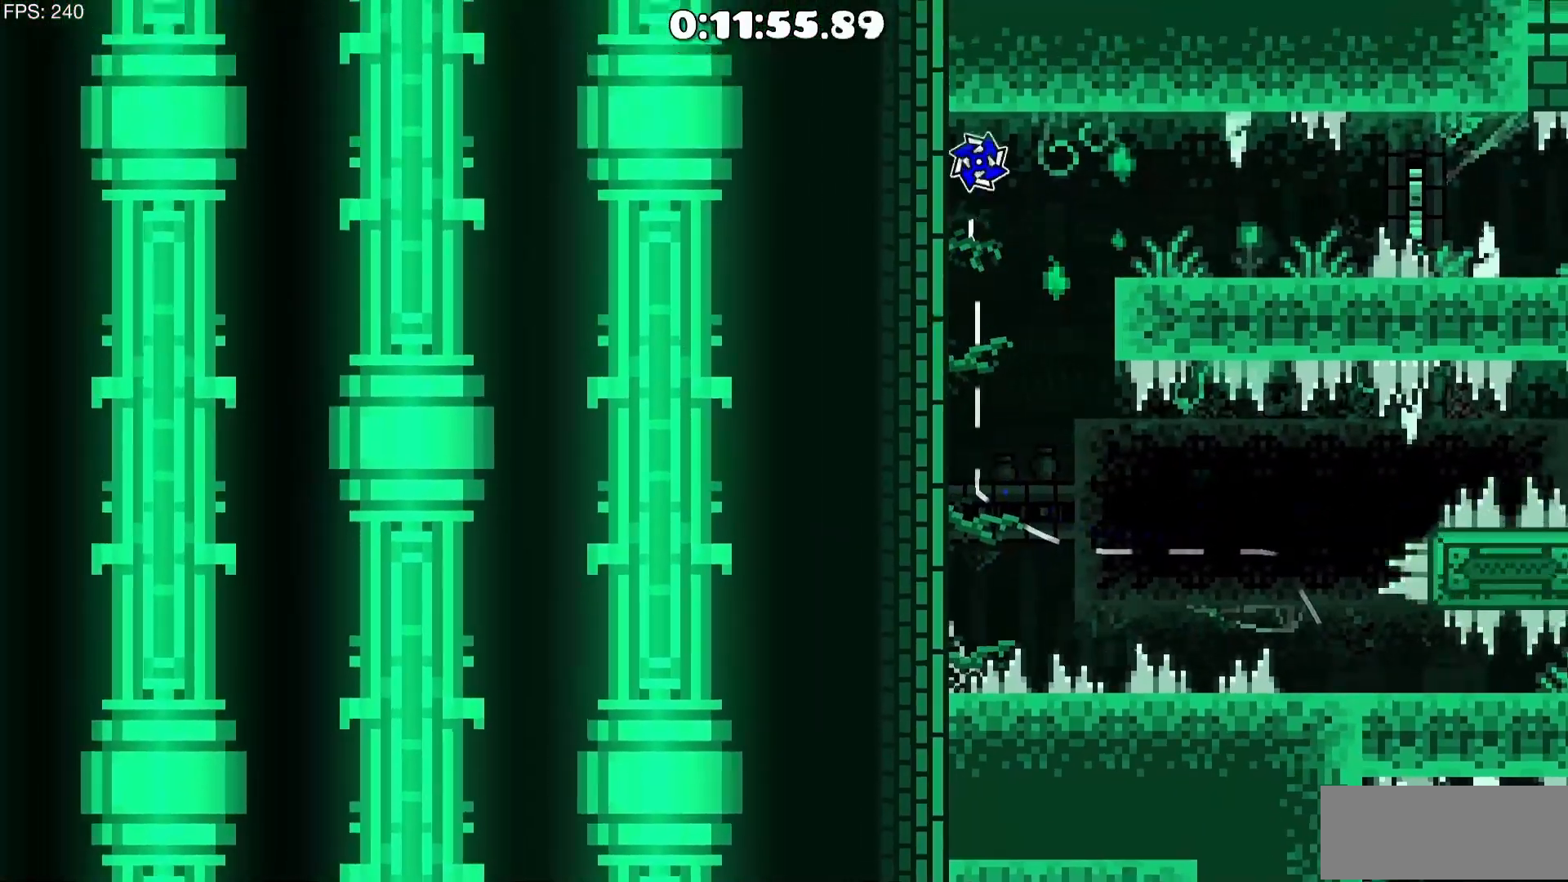
{"keys": ["d"], "mouse": ["left"], "events": [[200, "d", "up"], [383, "d", "down"], [383, "mouse_left", "down"]]}
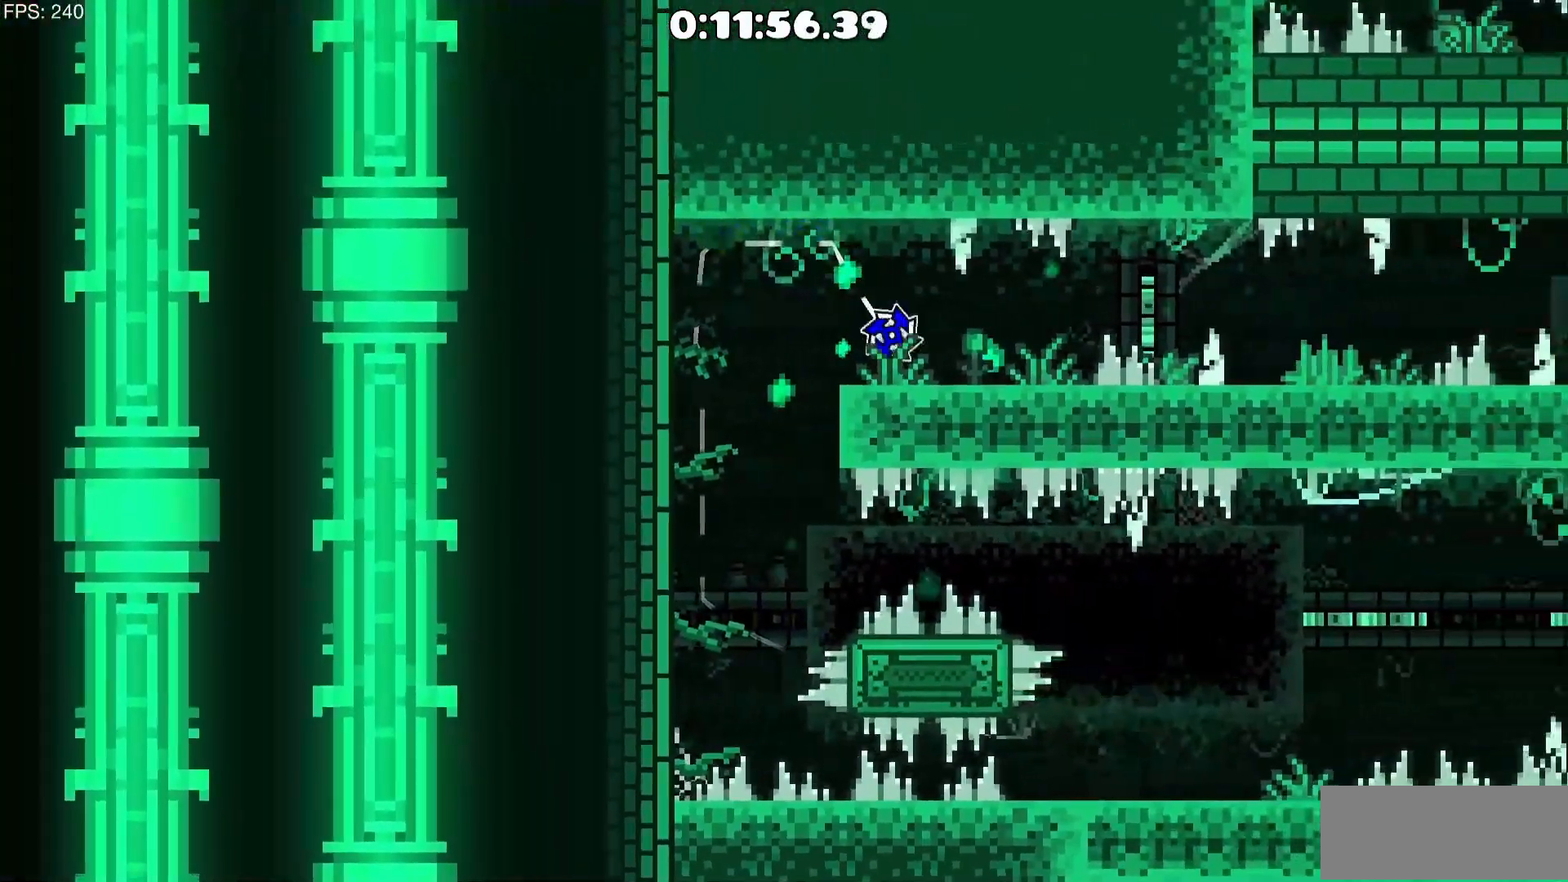
{"keys": [], "mouse": [], "events": [[17, "mouse_left", "up"], [117, "d", "up"], [300, "d", "down"], [450, "d", "up"]]}
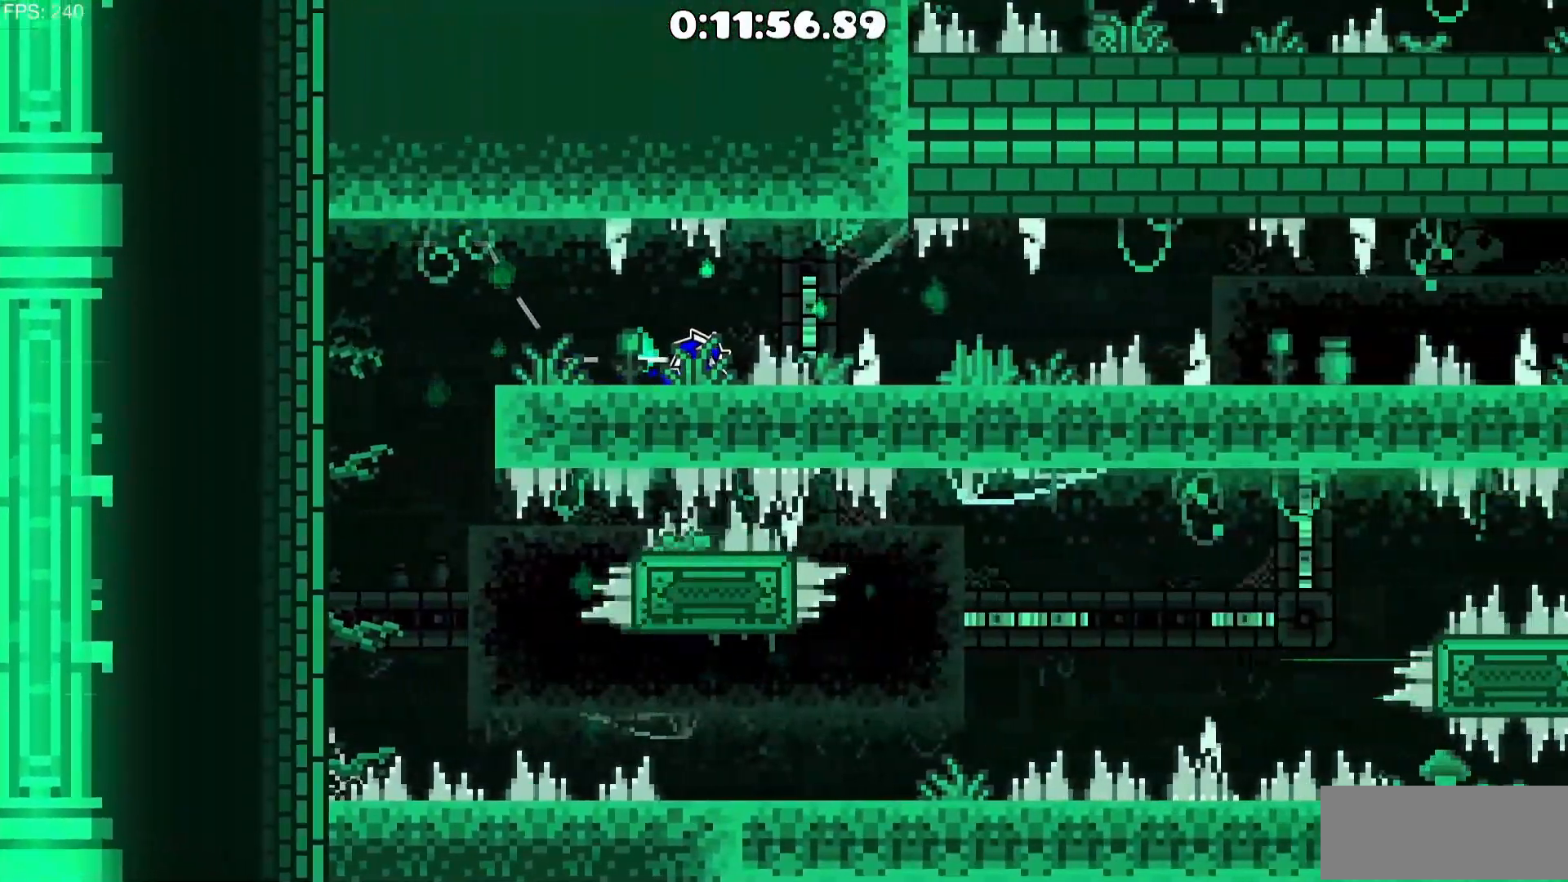
{"keys": [], "mouse": [], "events": [[233, "d", "down"], [233, "mouse_left", "down"], [367, "mouse_left", "up"], [467, "d", "up"]]}
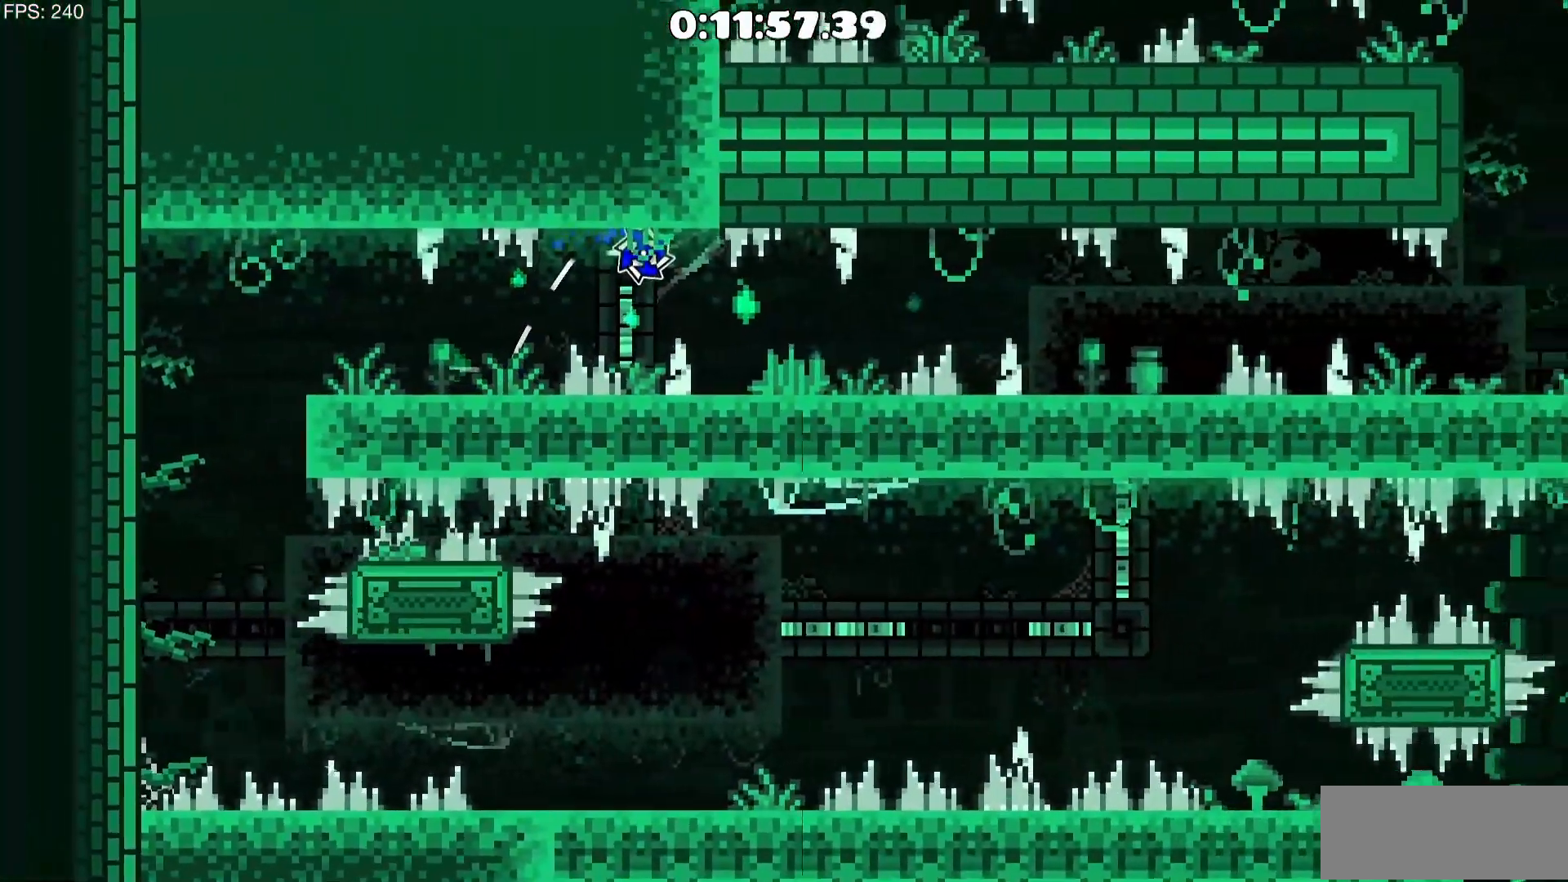
{"keys": ["d"], "mouse": [], "events": [[200, "d", "down"], [300, "d", "up"], [483, "d", "down"]]}